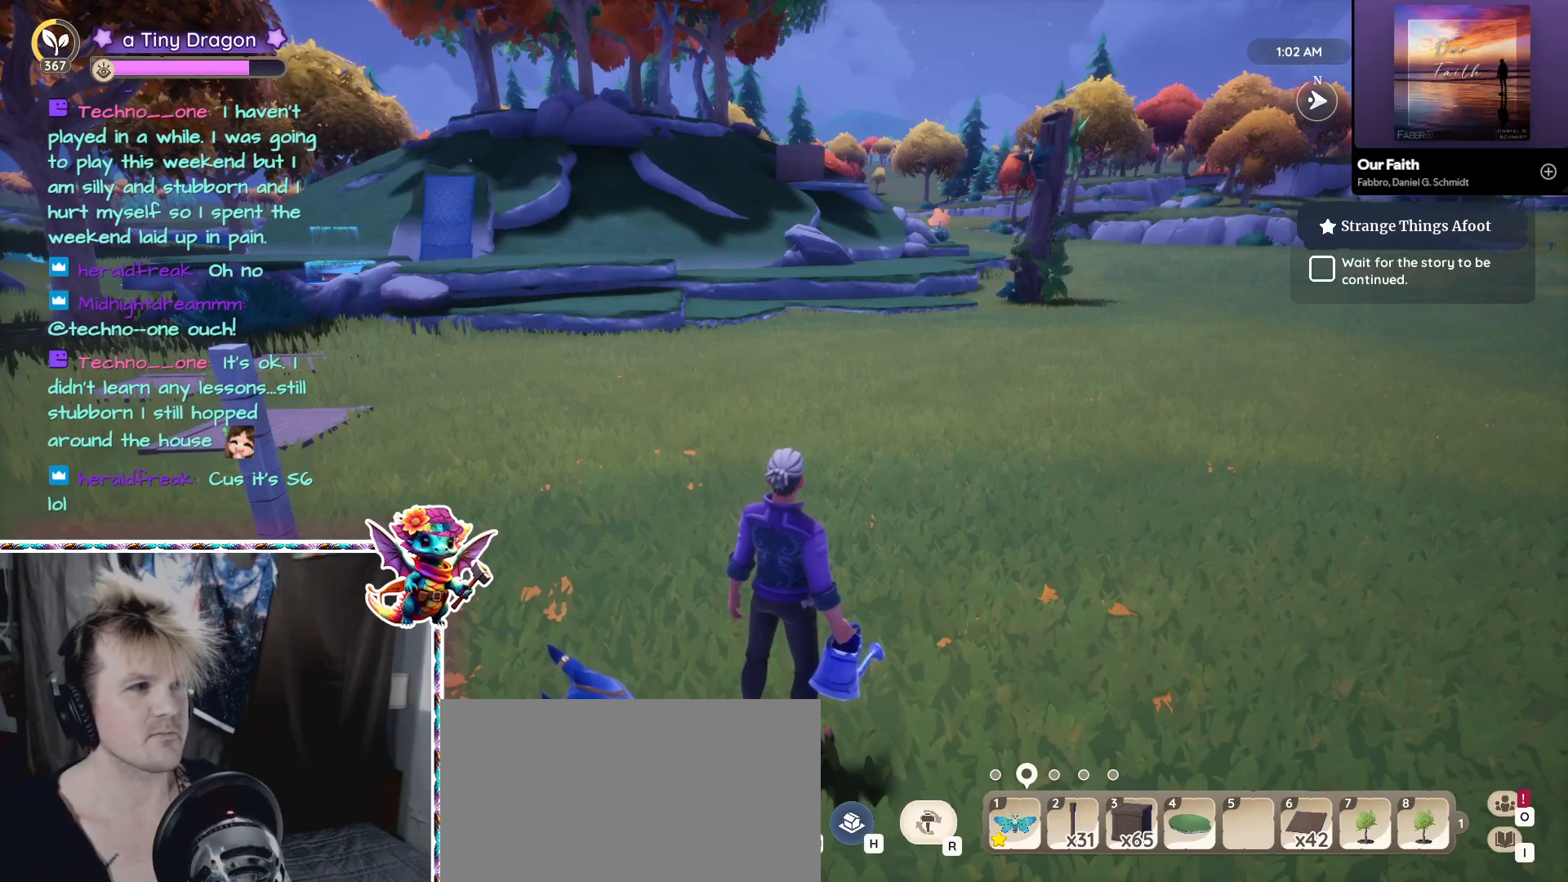
Gameplay with keyboard and mouse; each line is a JSON object with the keys and mouse buttons held at the frame after it. "events" lists presses ("down") and releases ("up") of "1", "2", "3", "4", "5", "a", "alt", "ctrl", "d", "f", "s", "shift", "v", "w", "z", "mouse_left", "mouse_wheel" and "mouse_right" between this image and that frame as [ms after this image, input, new state], when the widget could be followed in between. "mouse_left", "mouse_wheel", "mouse_right" = the "left", "wheel", "right" buttons of the "mouse" list. No other keys are recorded. "wheel" means that the mouse wheel is clicked or scrolled. Mouse movement is not recorded.
{"keys": [], "mouse": [], "events": [[216, "mouse_left", "down"], [316, "mouse_left", "up"]]}
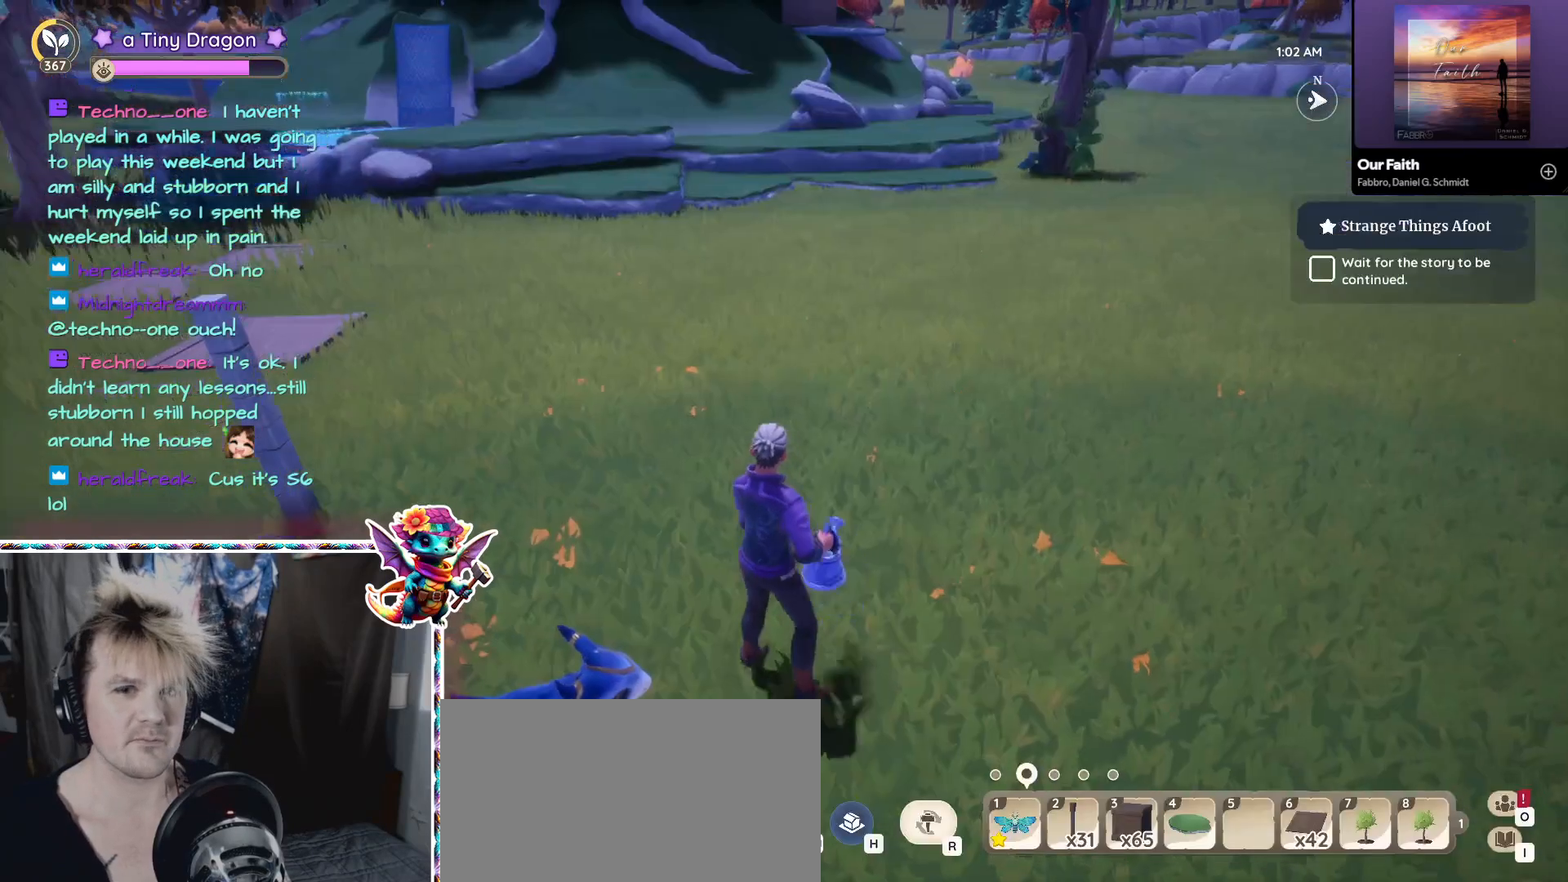
{"keys": [], "mouse": [], "events": []}
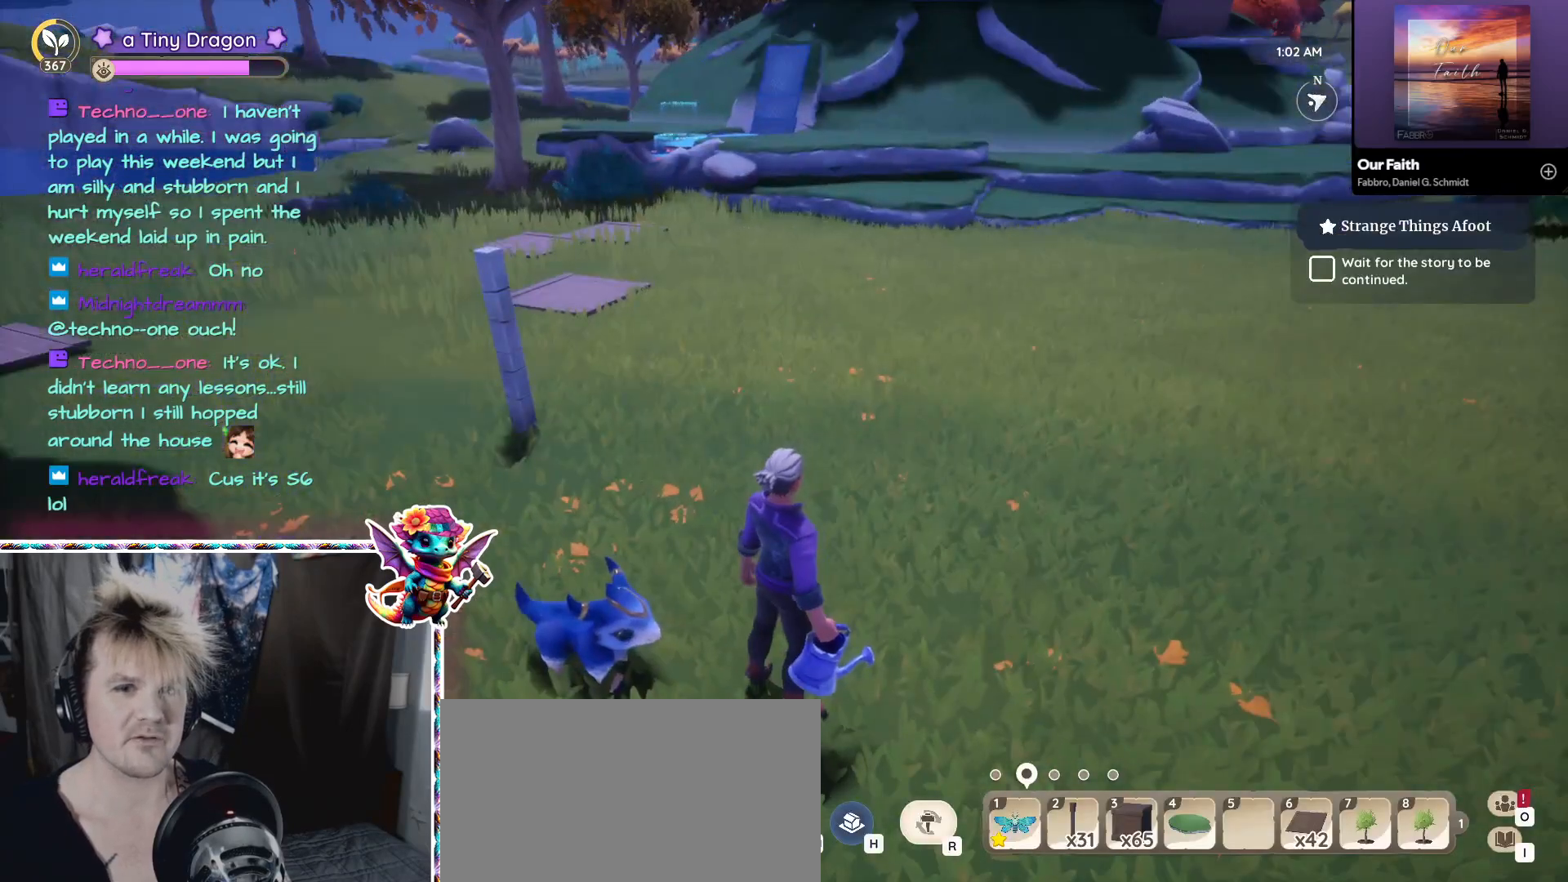
{"keys": [], "mouse": [], "events": []}
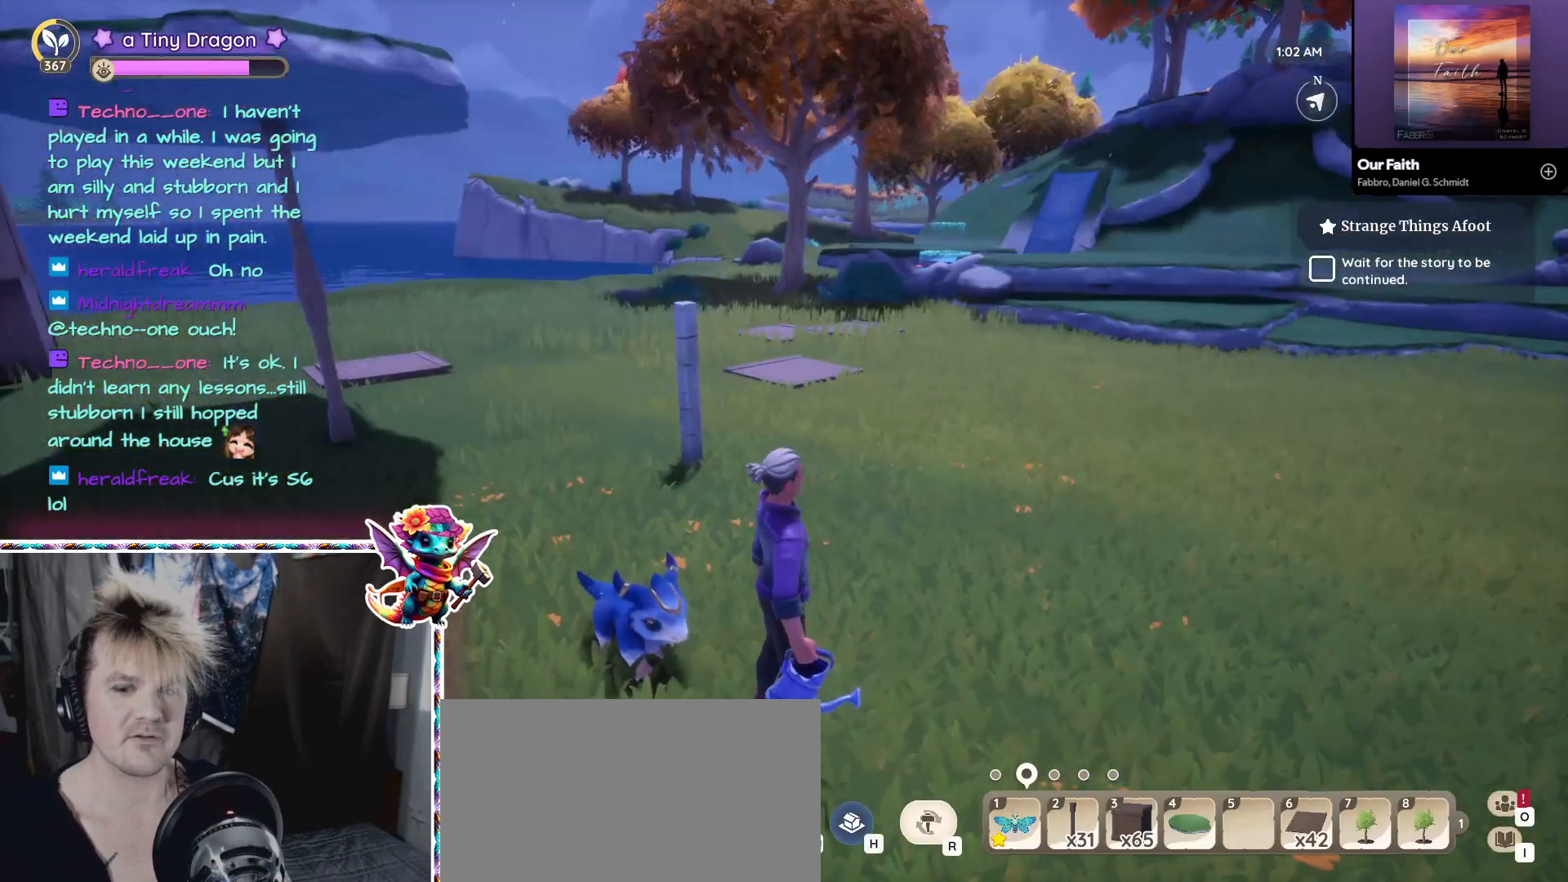
{"keys": [], "mouse": [], "events": []}
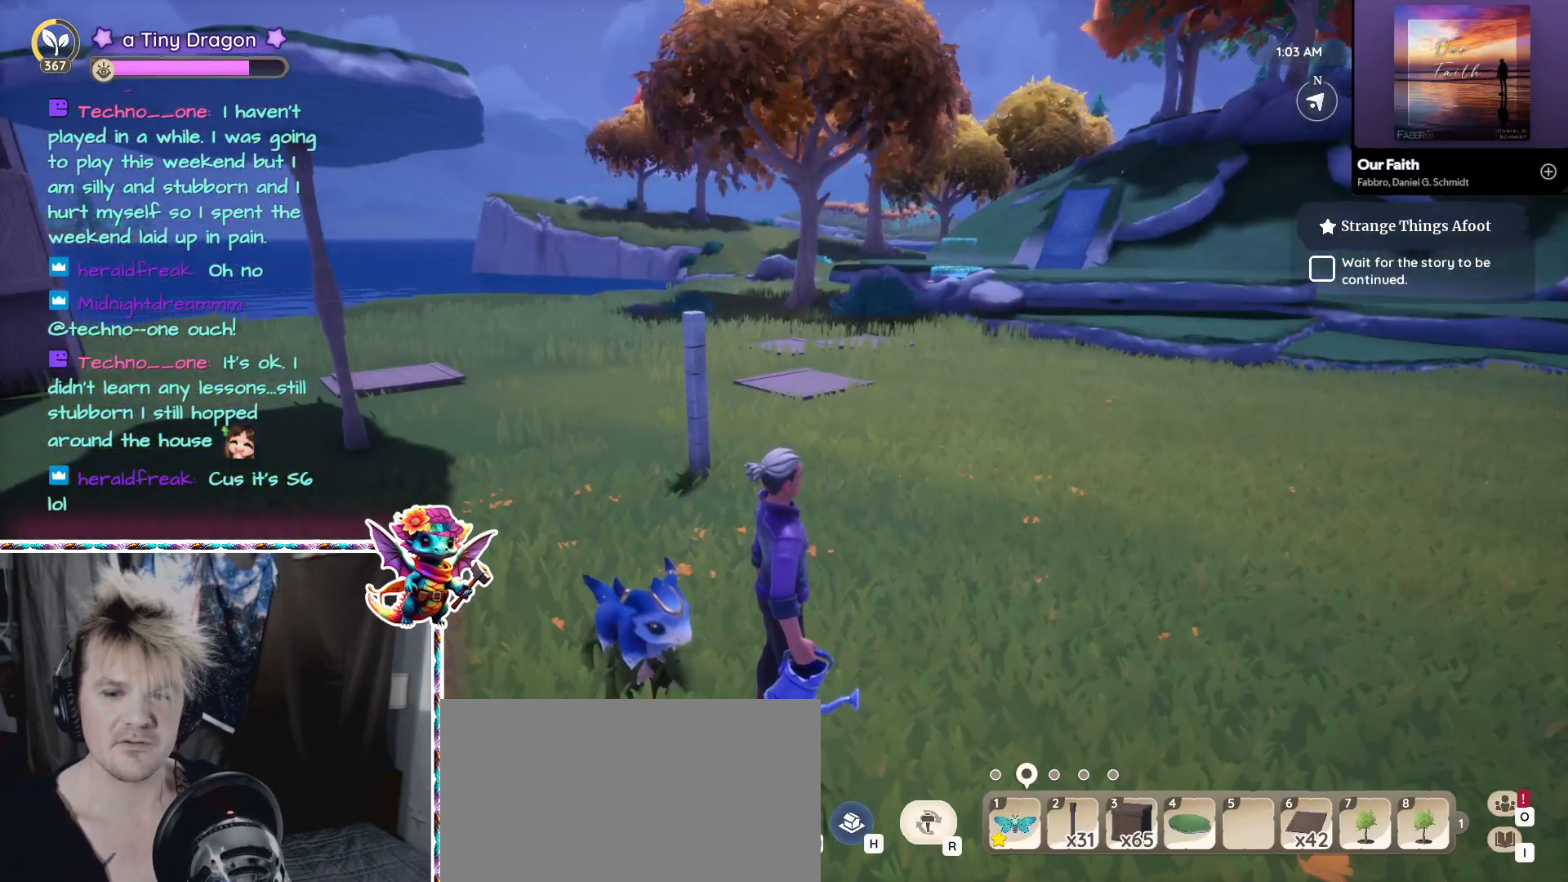
{"keys": [], "mouse": [], "events": []}
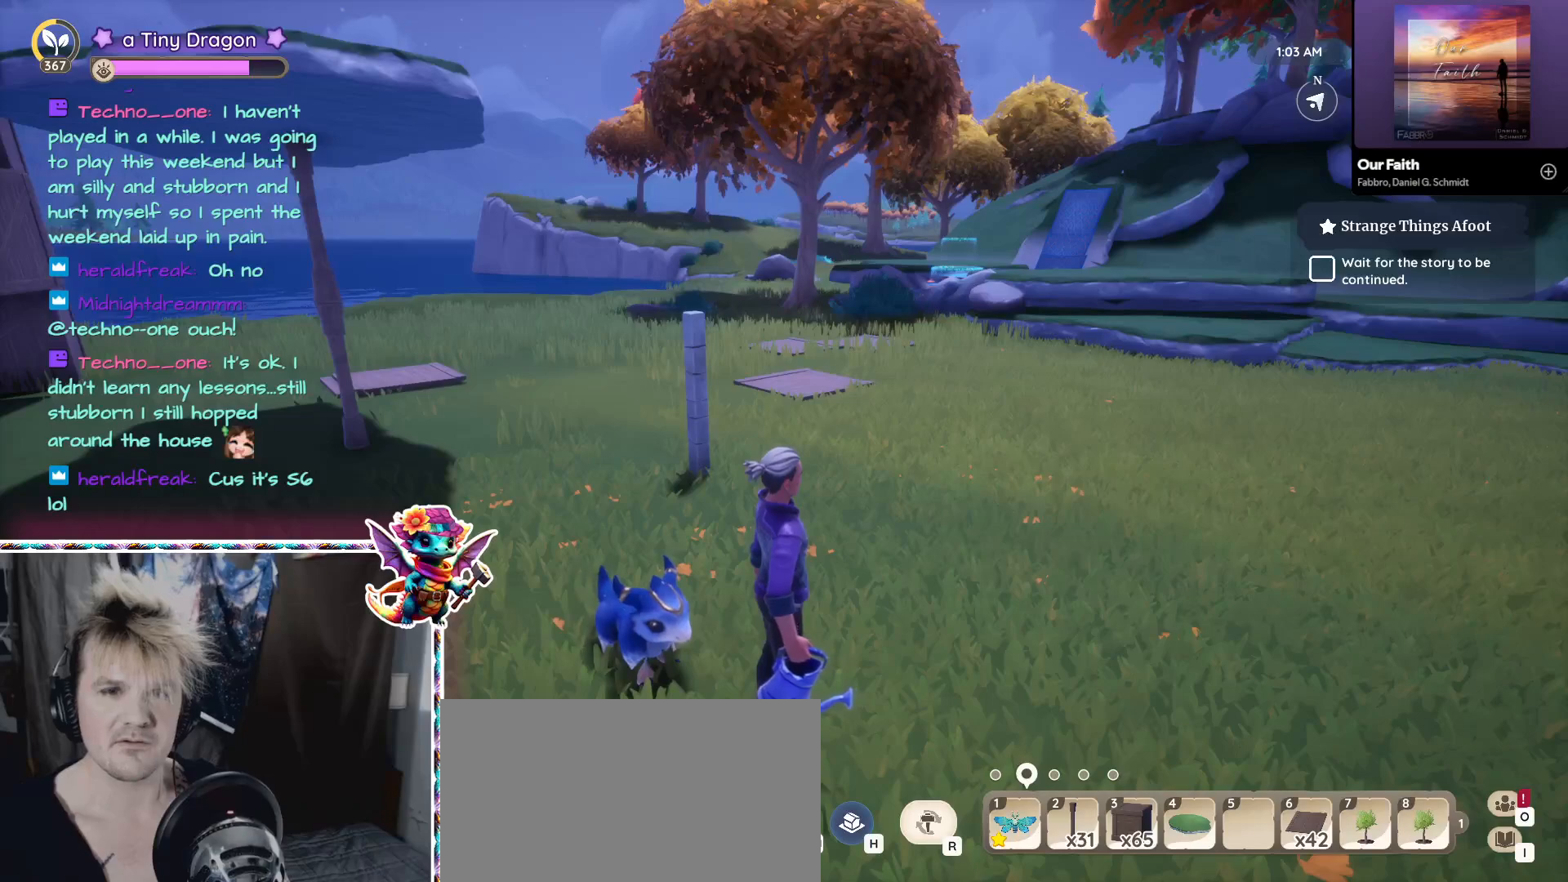
{"keys": [], "mouse": [], "events": []}
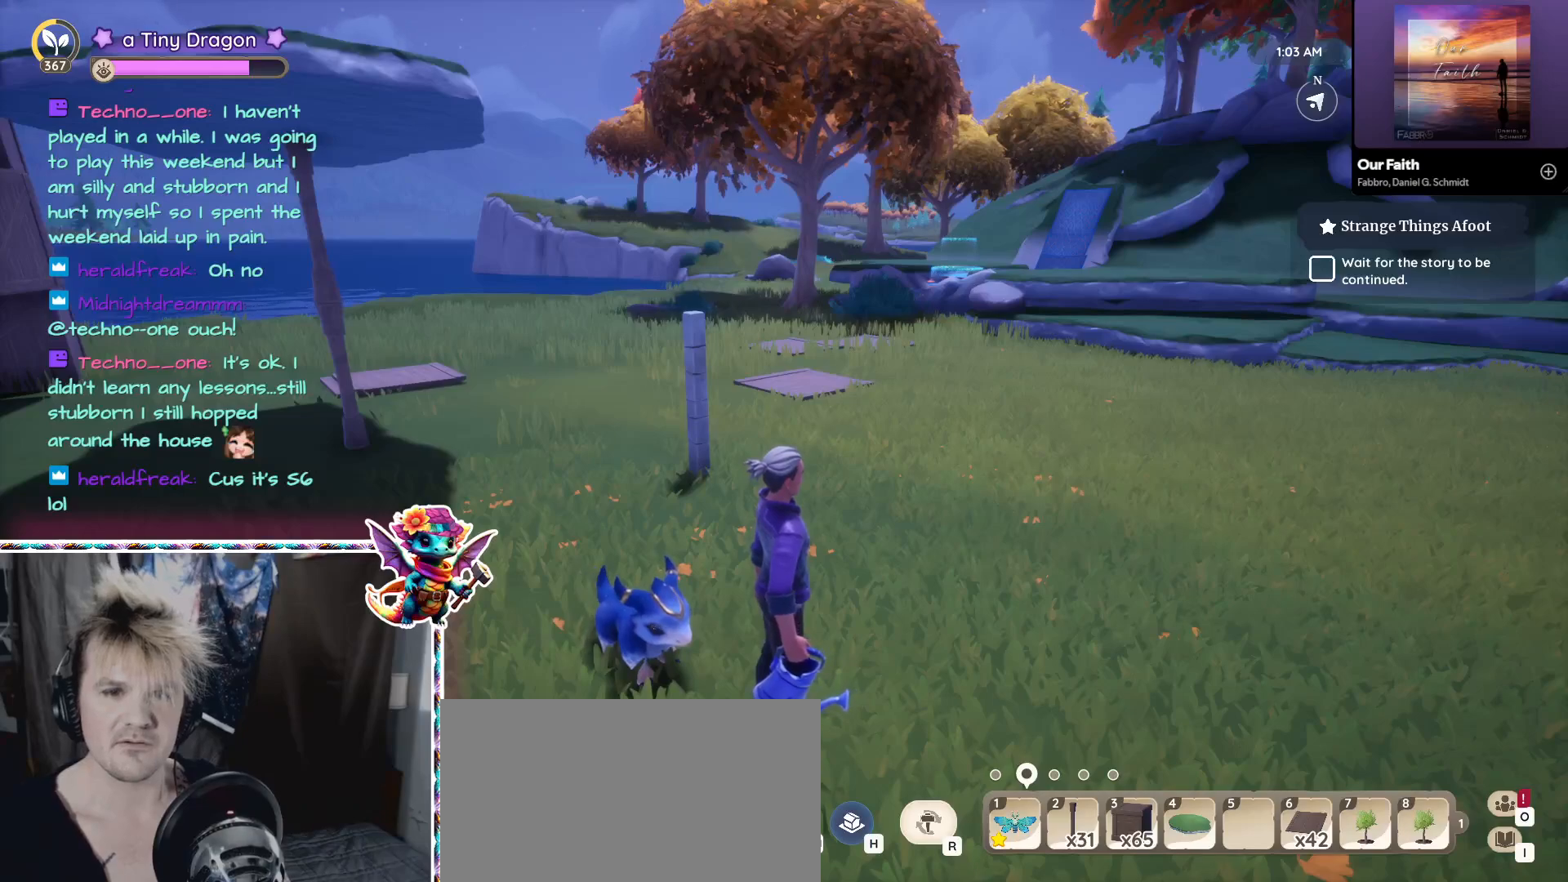
{"keys": [], "mouse": [], "events": []}
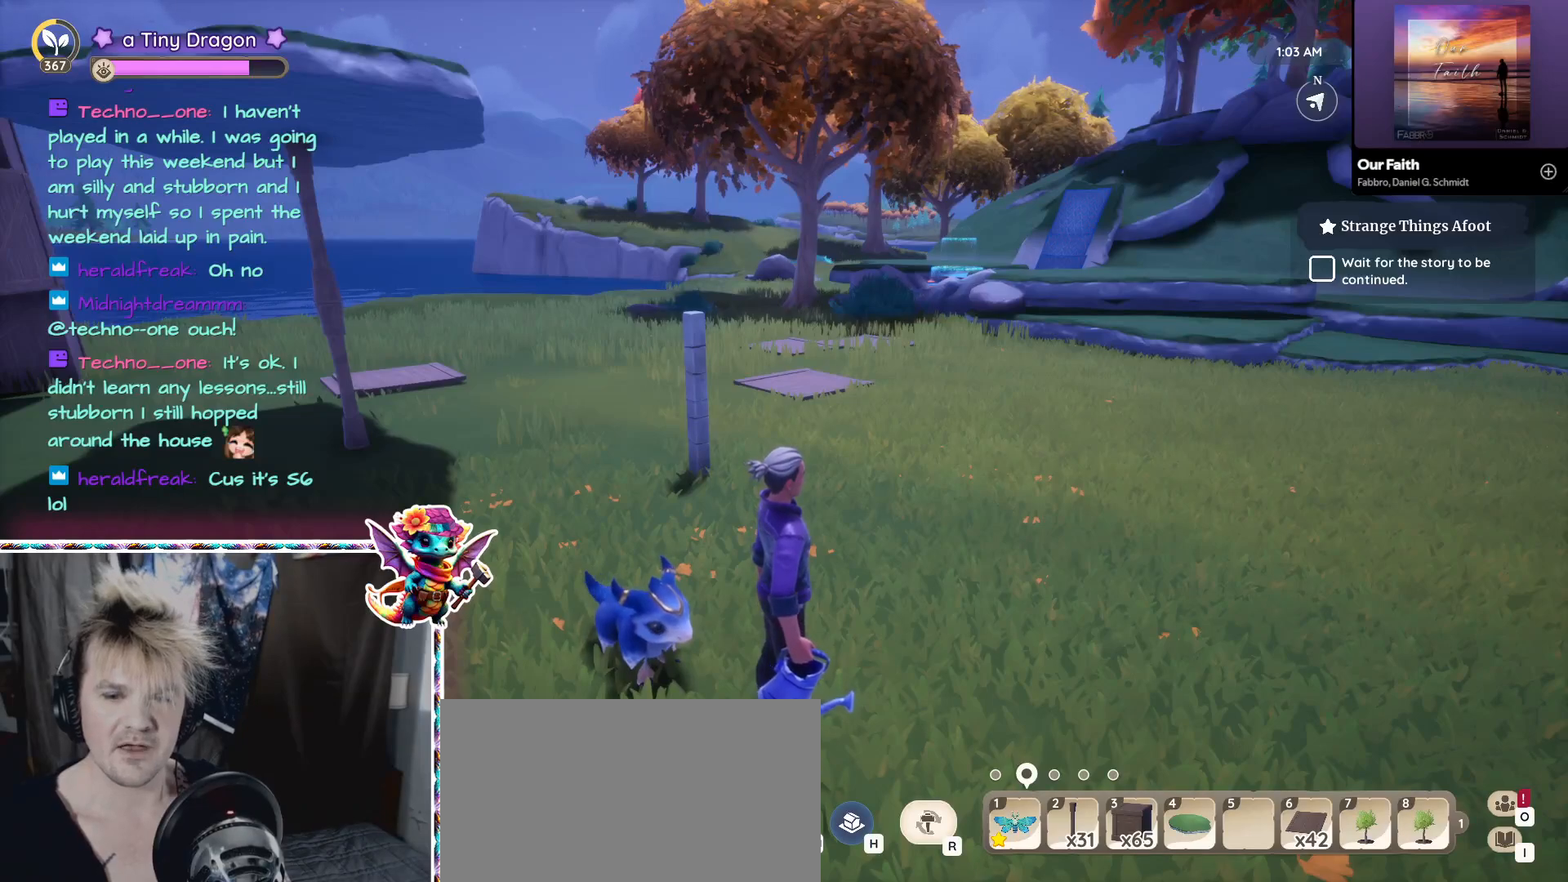
{"keys": [], "mouse": [], "events": []}
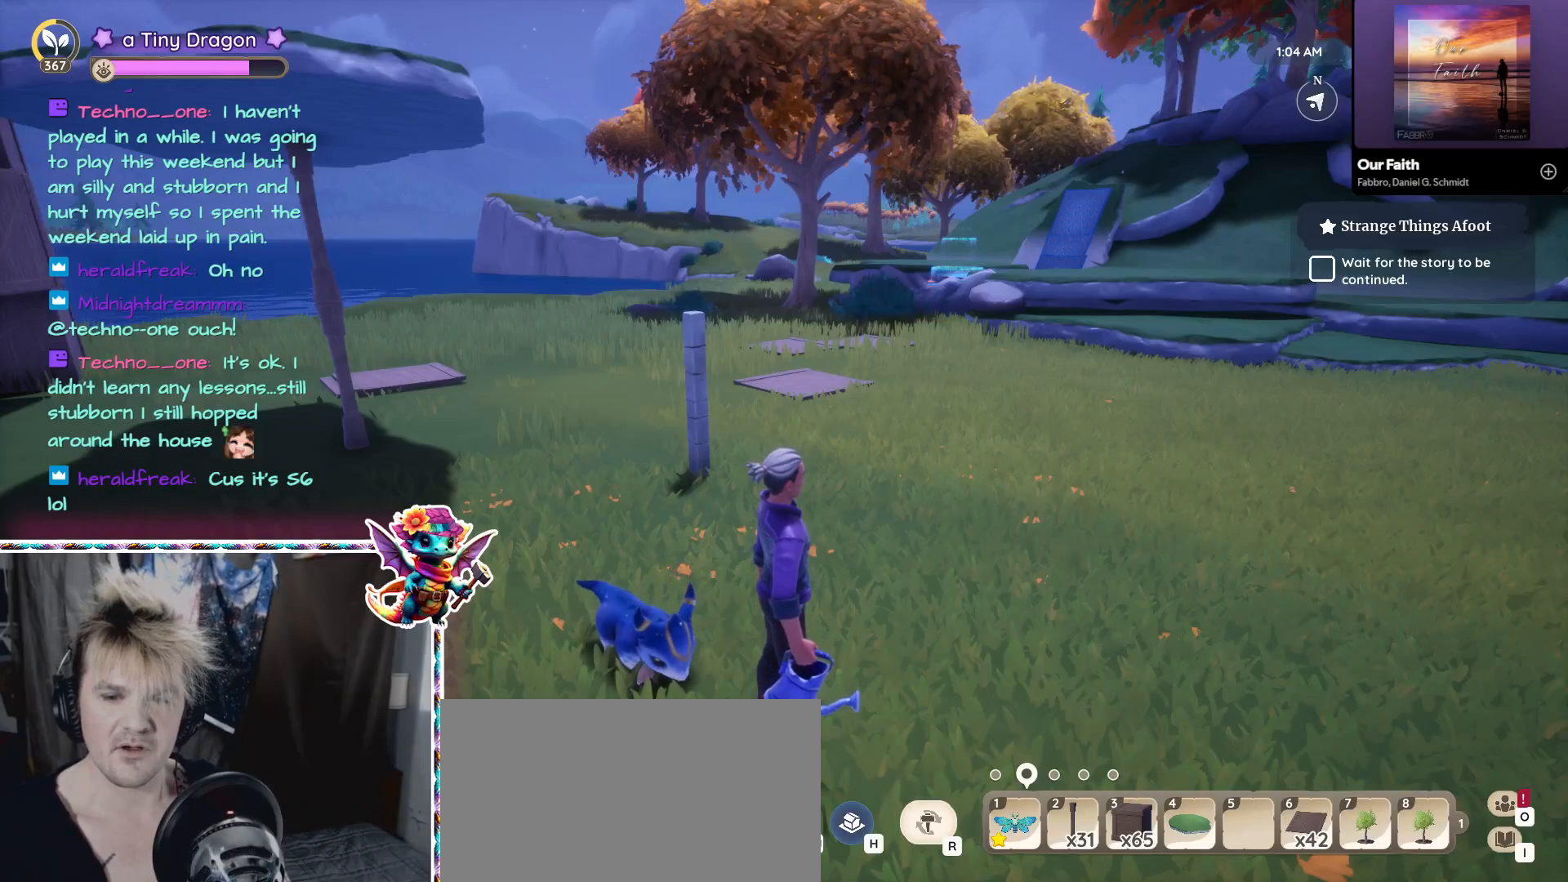
{"keys": [], "mouse": [], "events": [[33, "mouse_left", "down"], [133, "mouse_left", "up"]]}
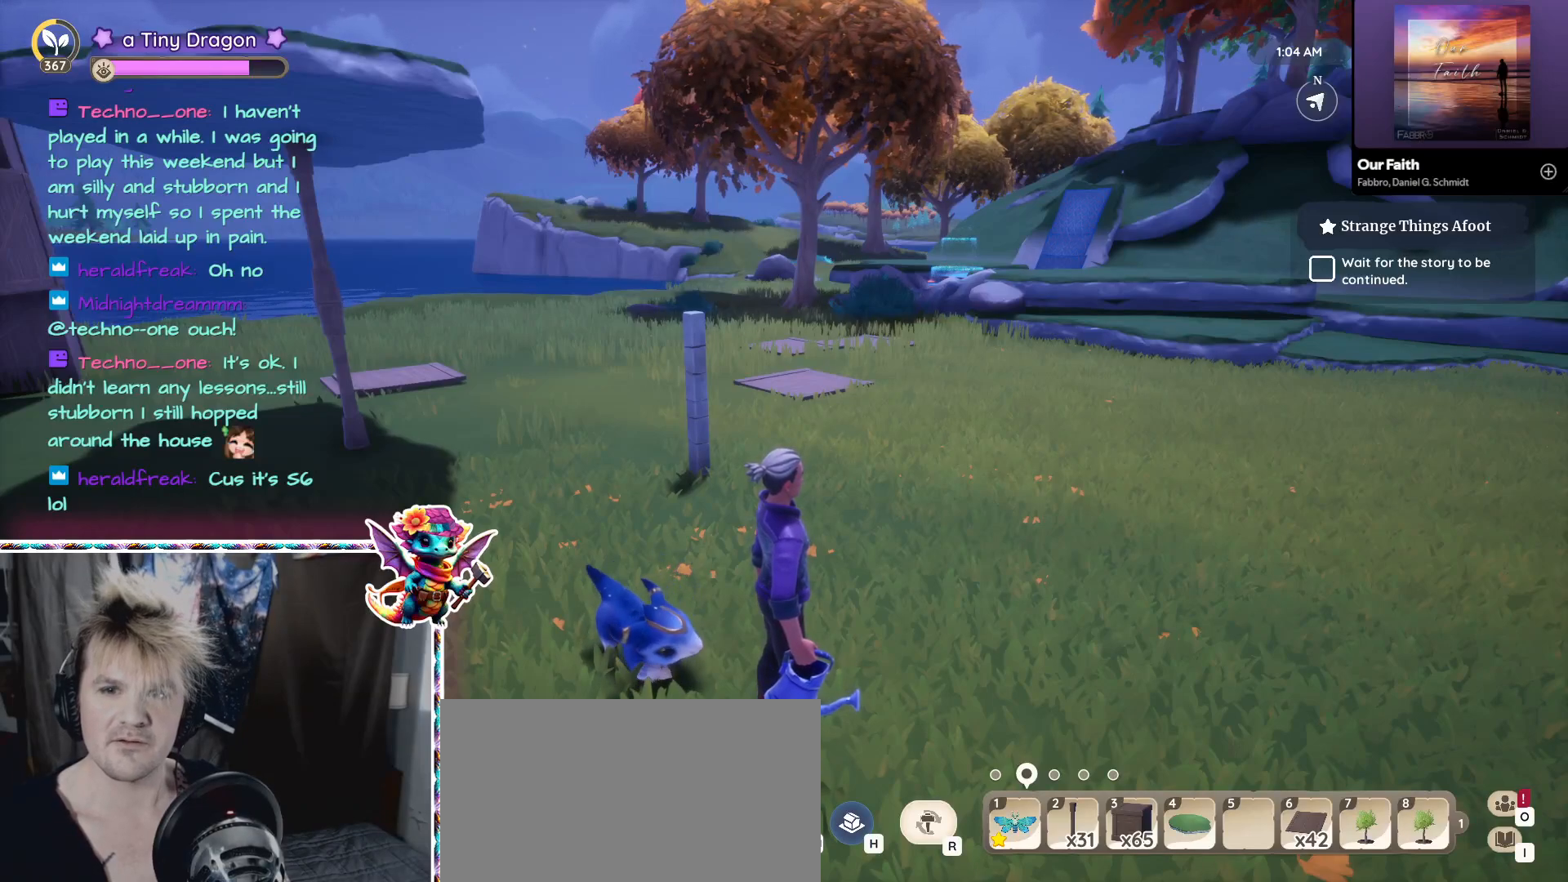
{"keys": [], "mouse": [], "events": []}
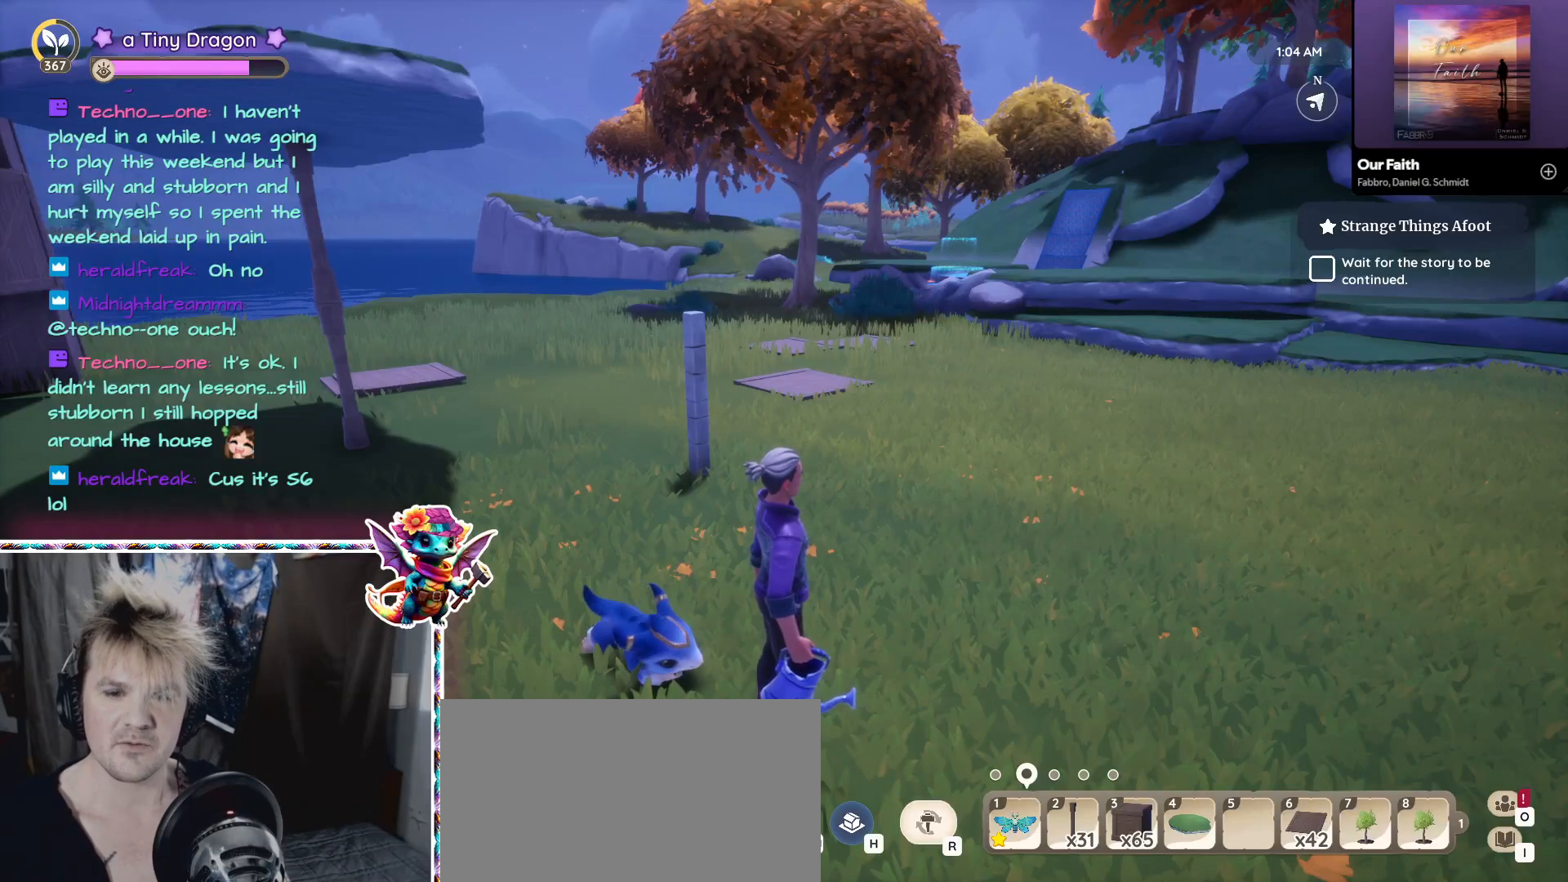
{"keys": [], "mouse": [], "events": []}
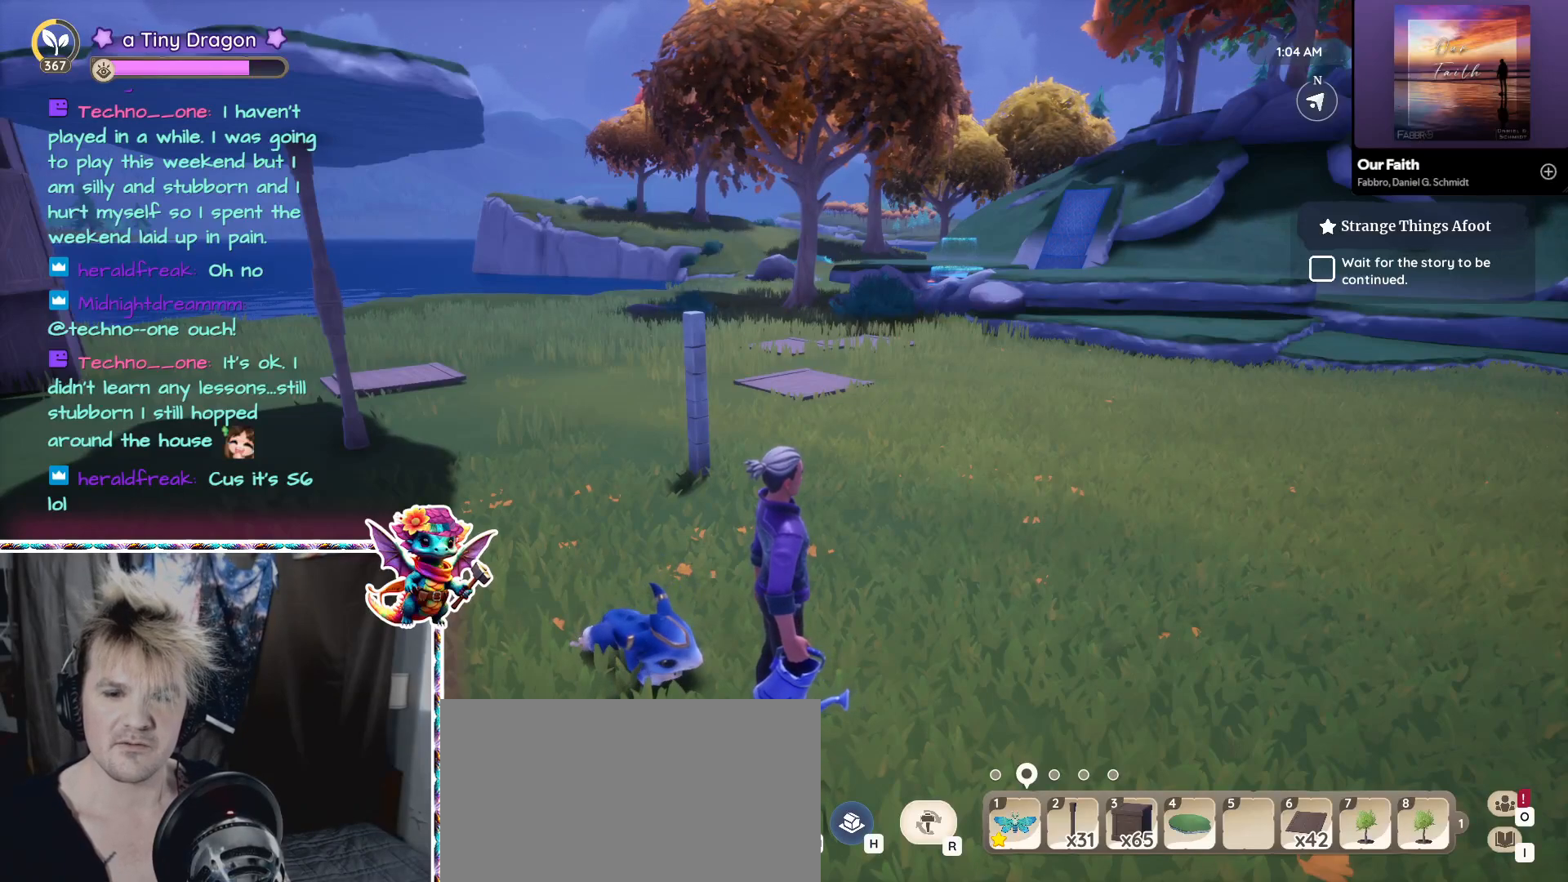
{"keys": [], "mouse": [], "events": []}
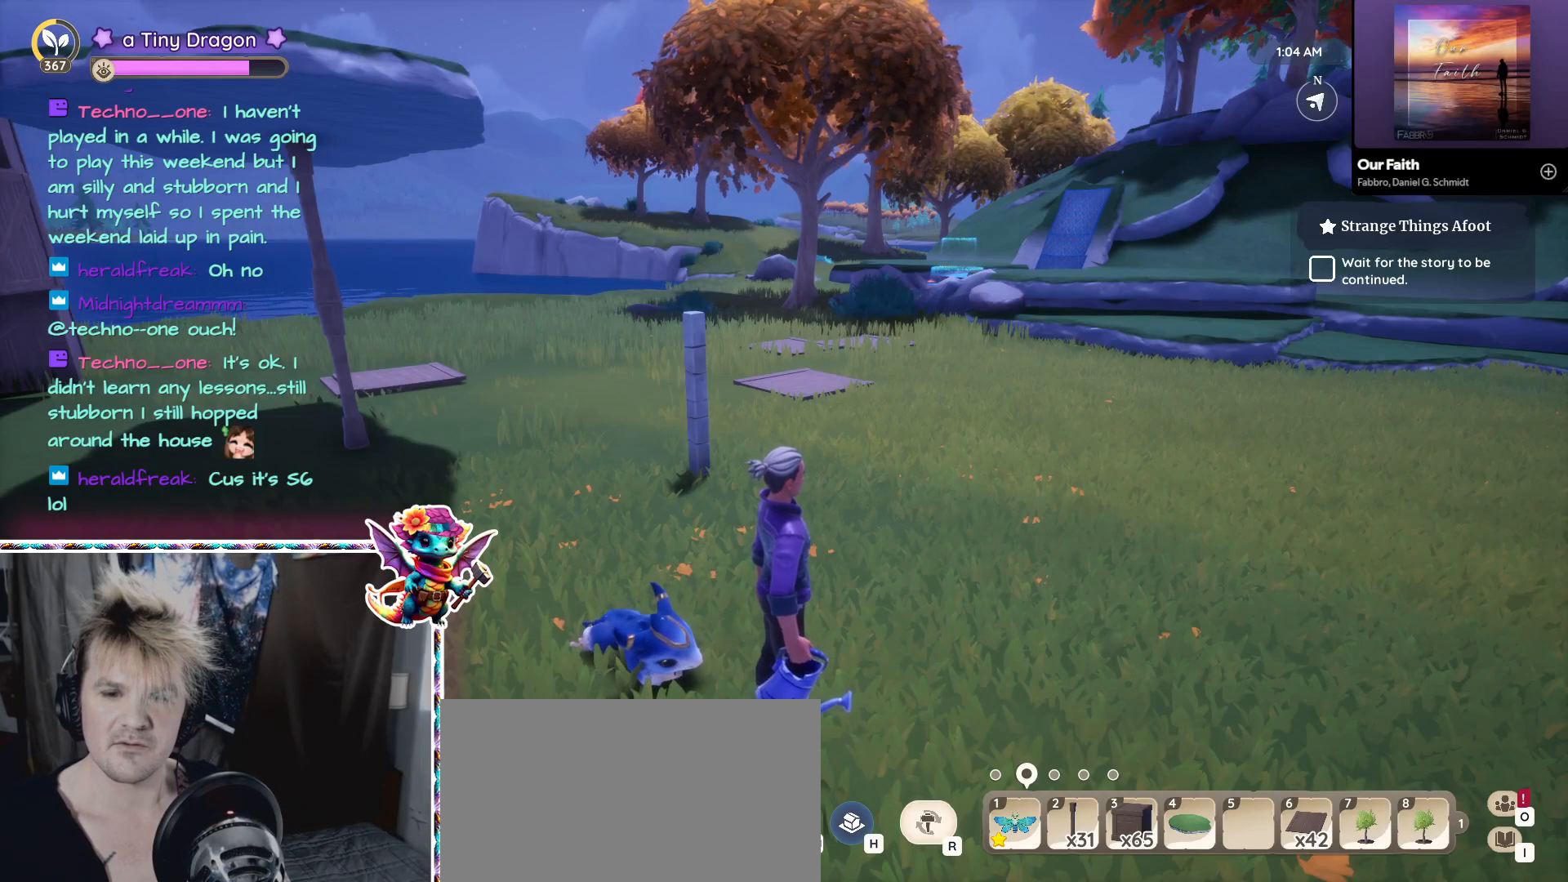
{"keys": [], "mouse": [], "events": []}
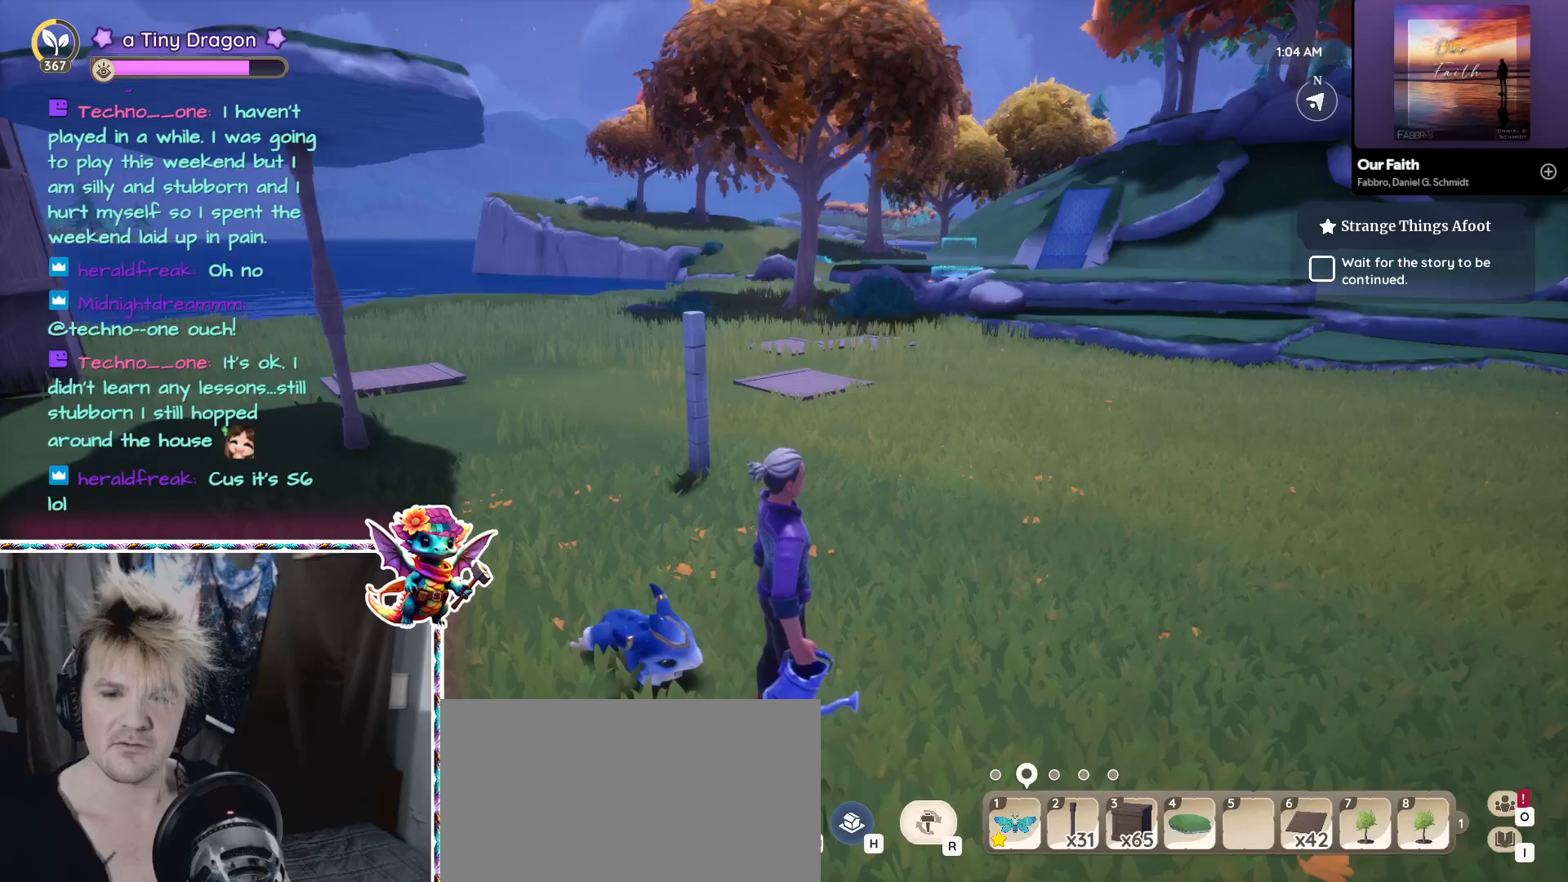
{"keys": [], "mouse": [], "events": []}
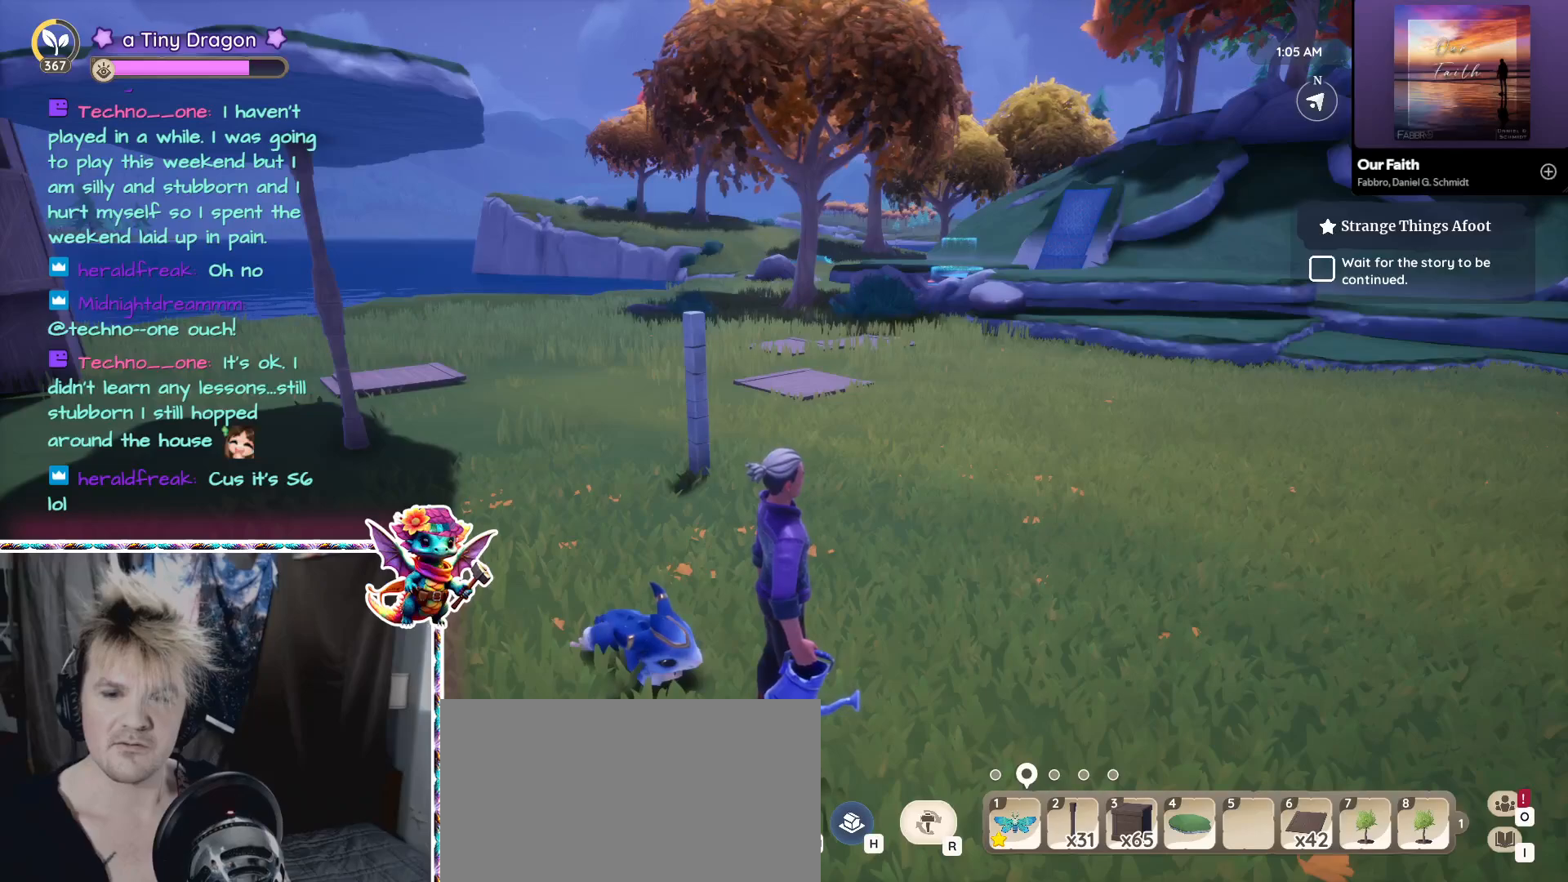
{"keys": [], "mouse": [], "events": []}
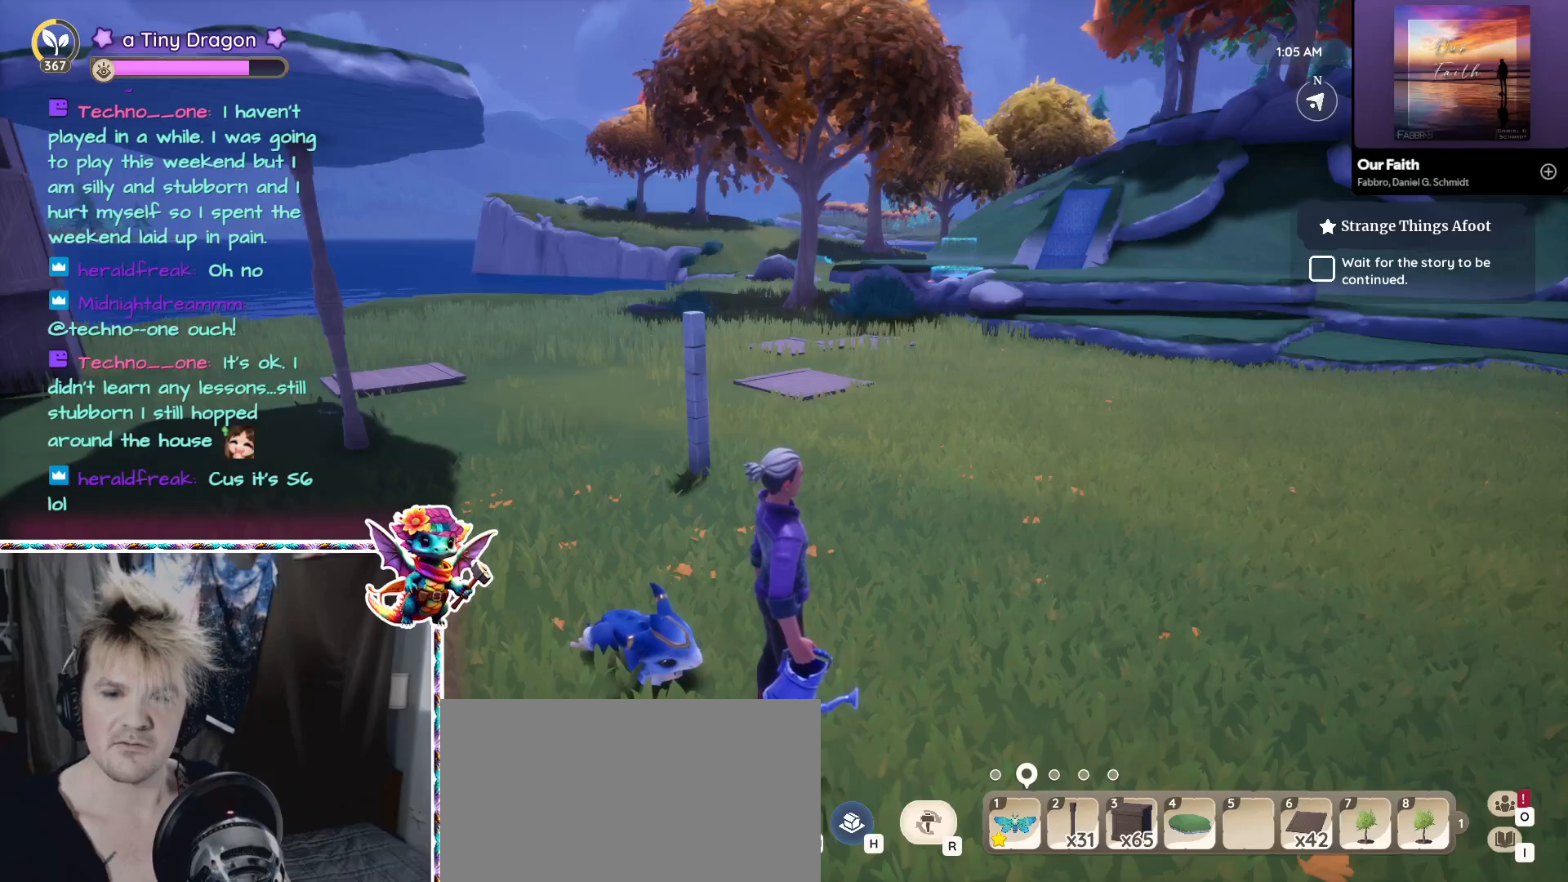
{"keys": [], "mouse": [], "events": []}
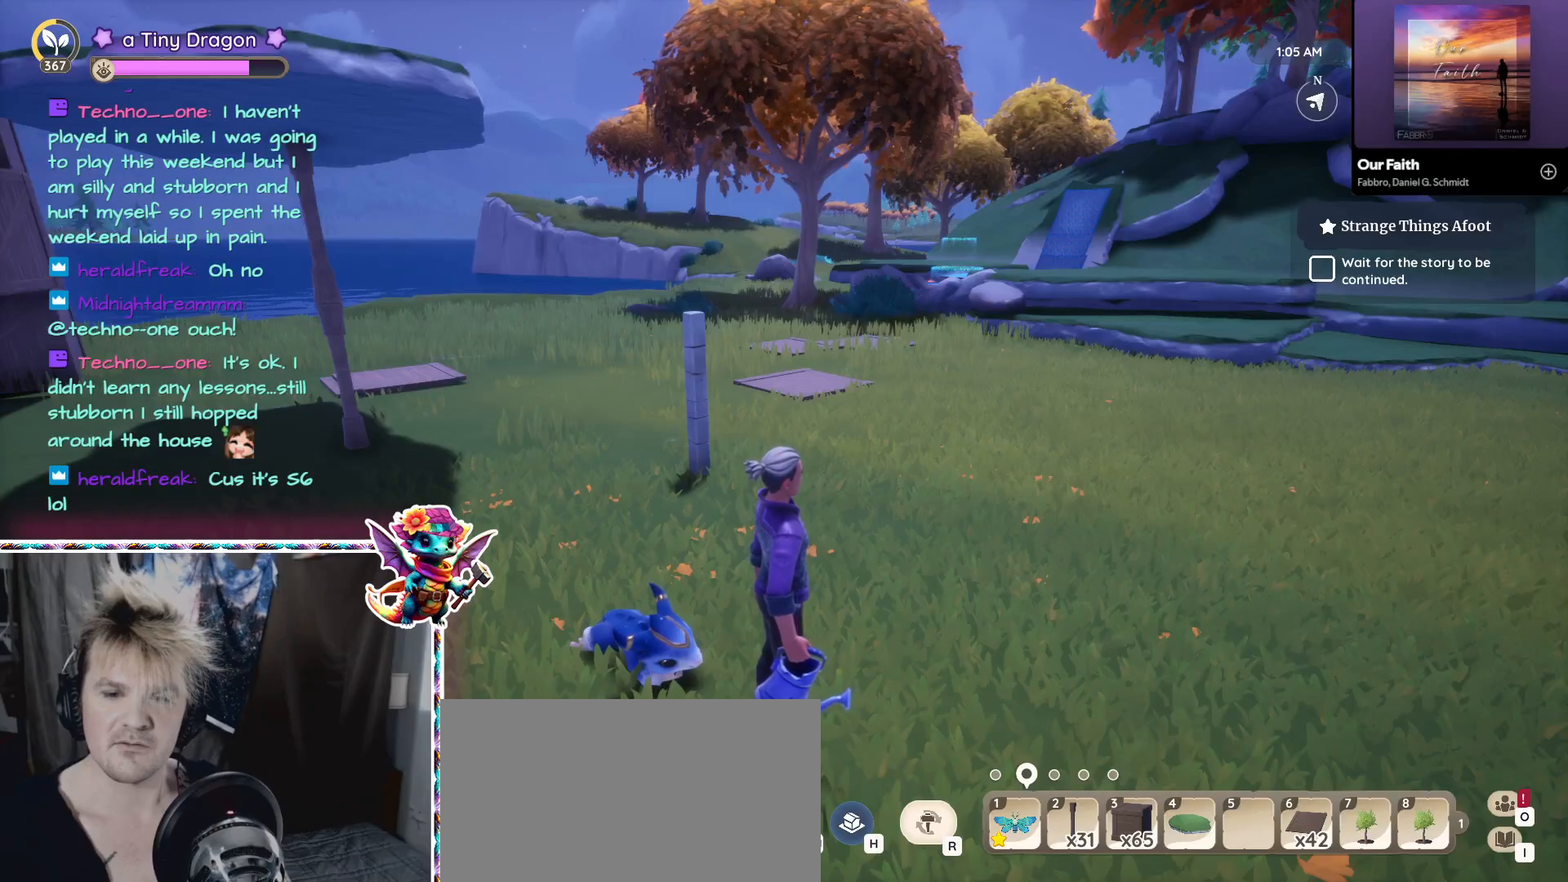
{"keys": [], "mouse": [], "events": [[333, "mouse_left", "down"], [433, "mouse_left", "up"]]}
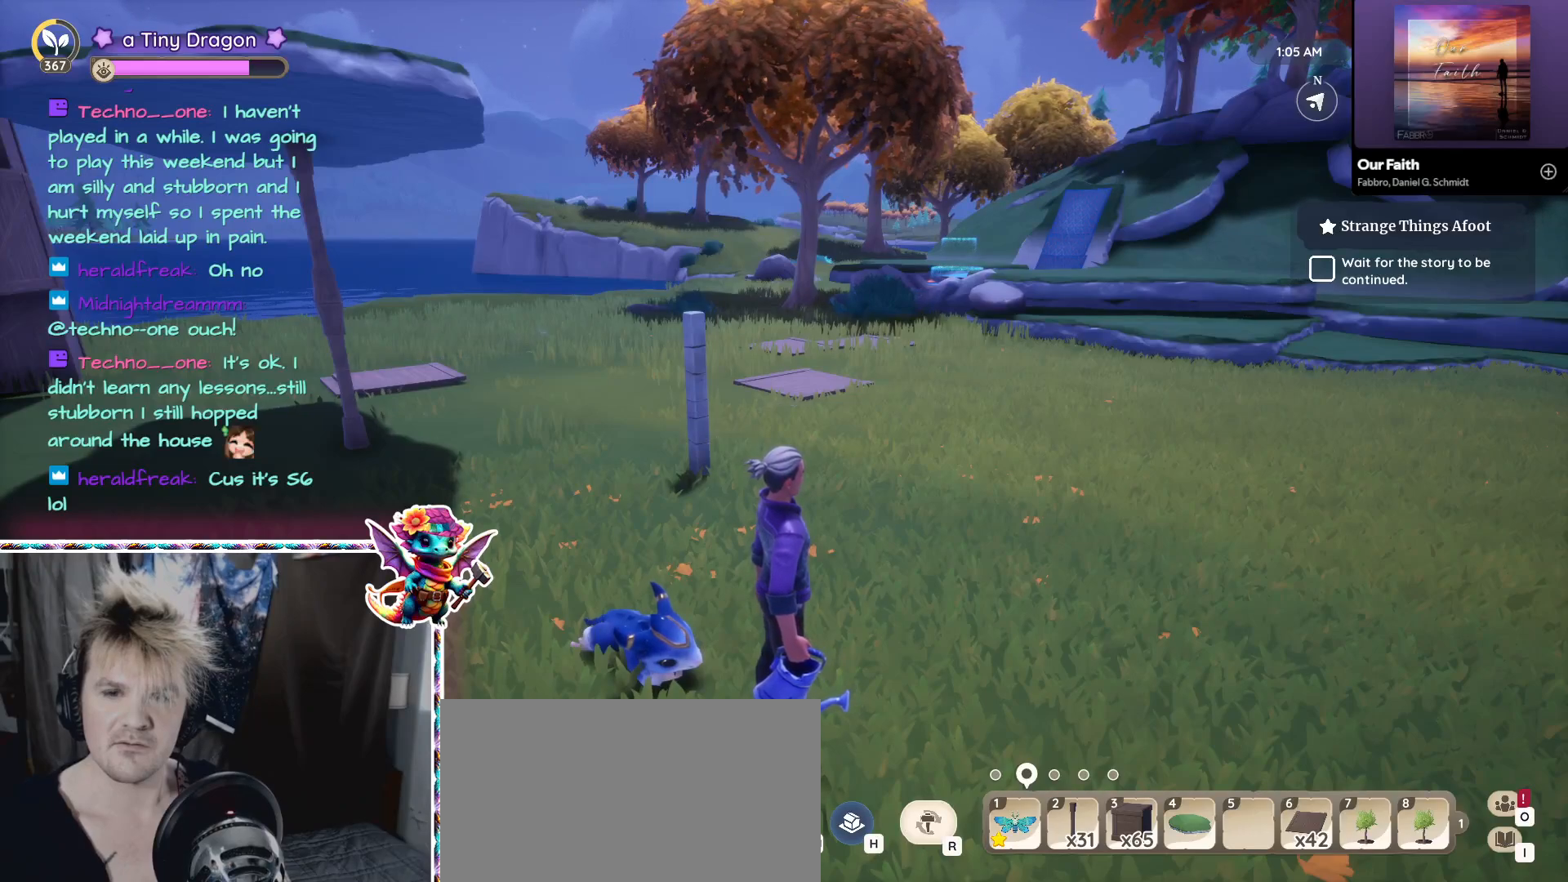
{"keys": [], "mouse": [], "events": []}
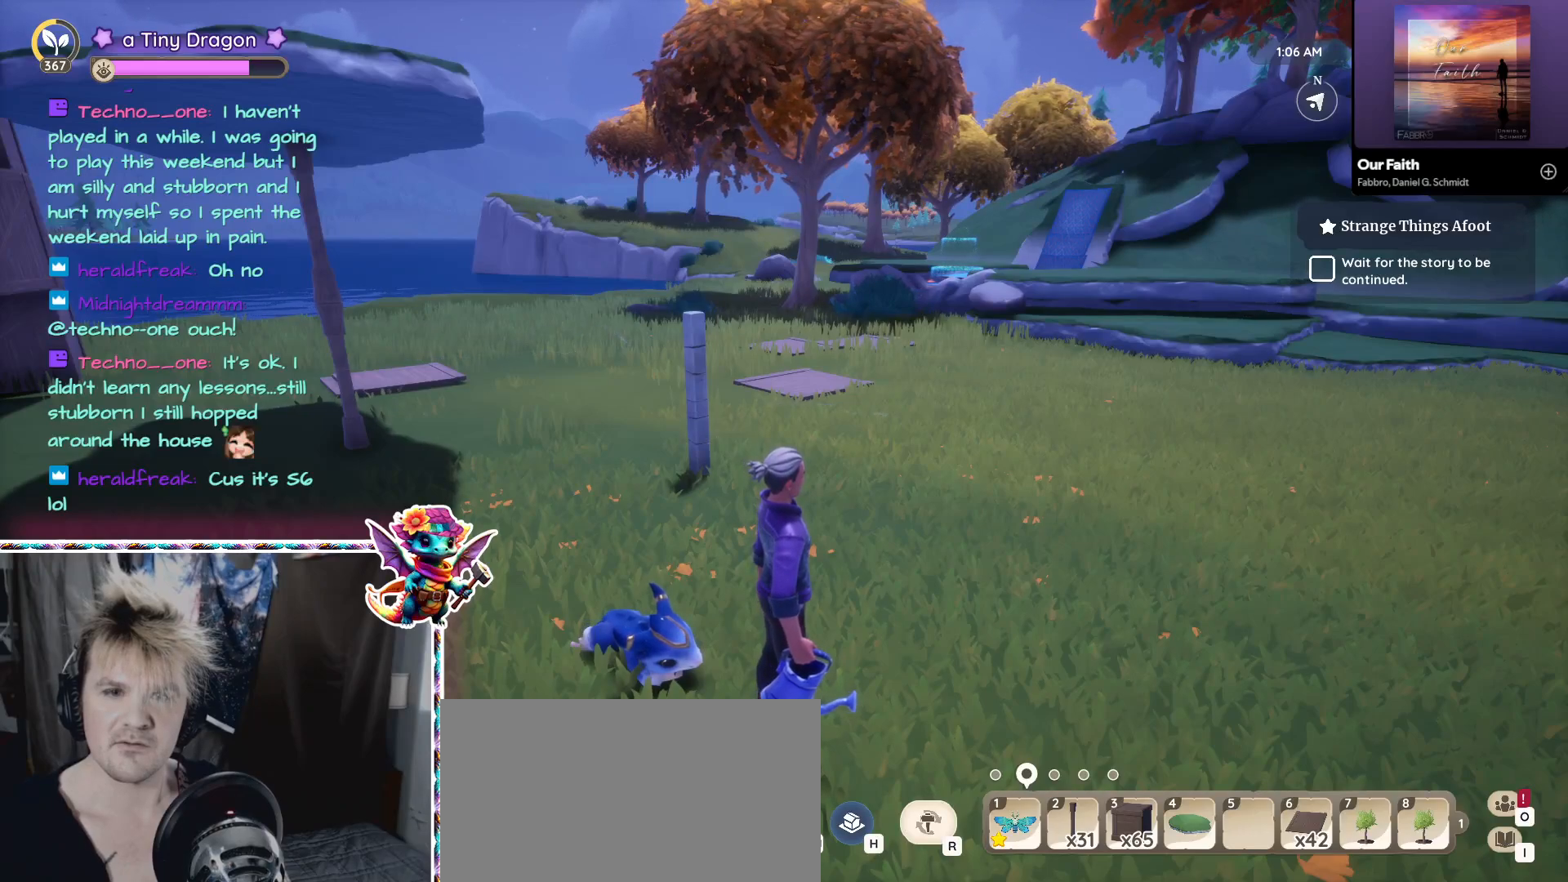
{"keys": [], "mouse": [], "events": []}
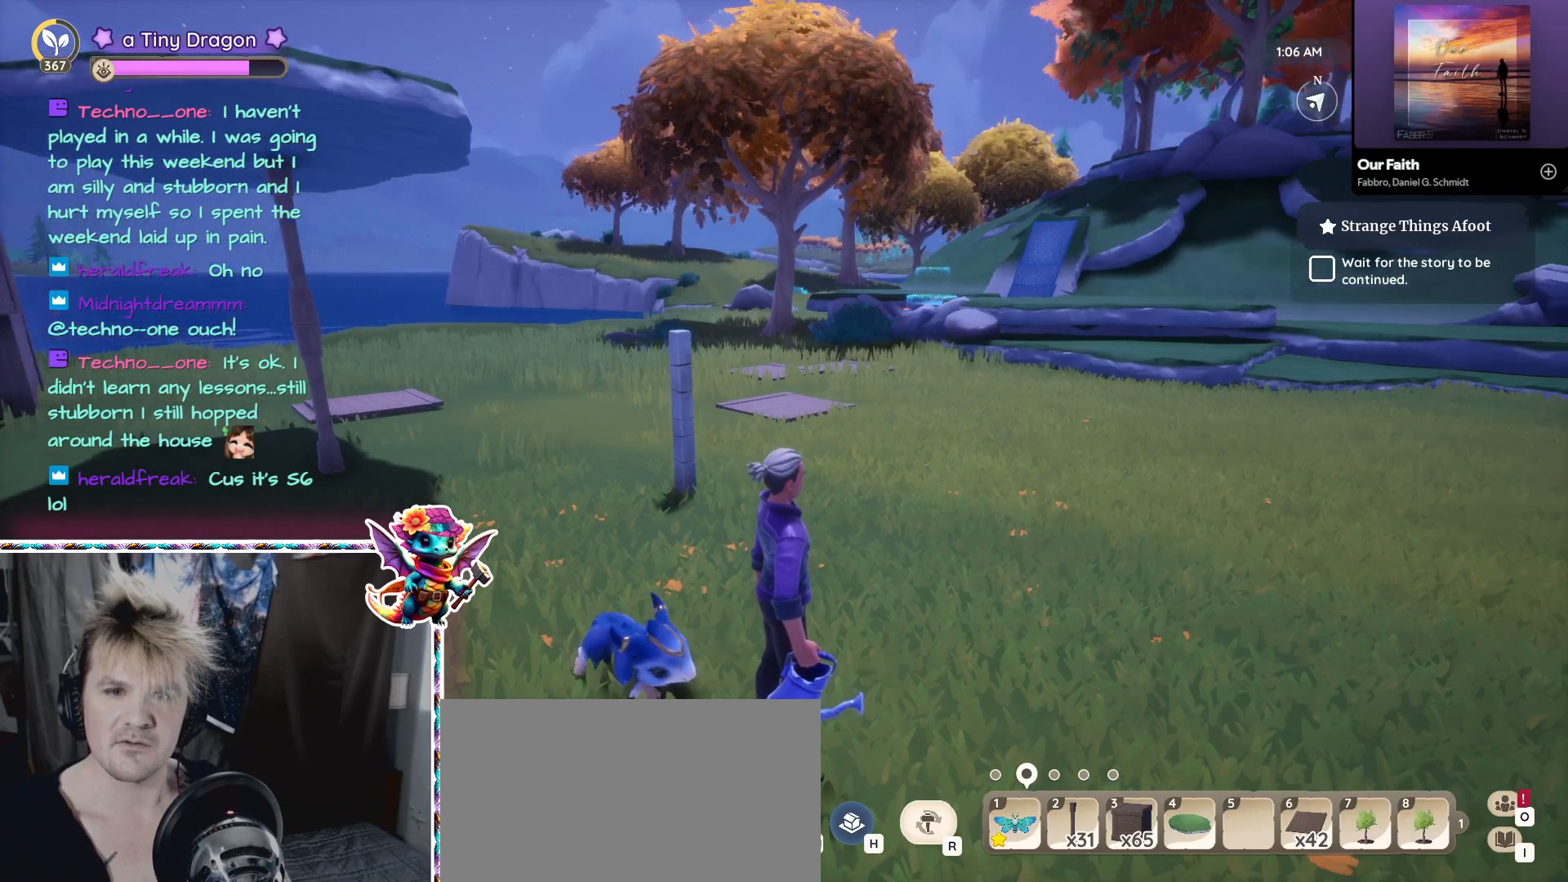
{"keys": [], "mouse": [], "events": []}
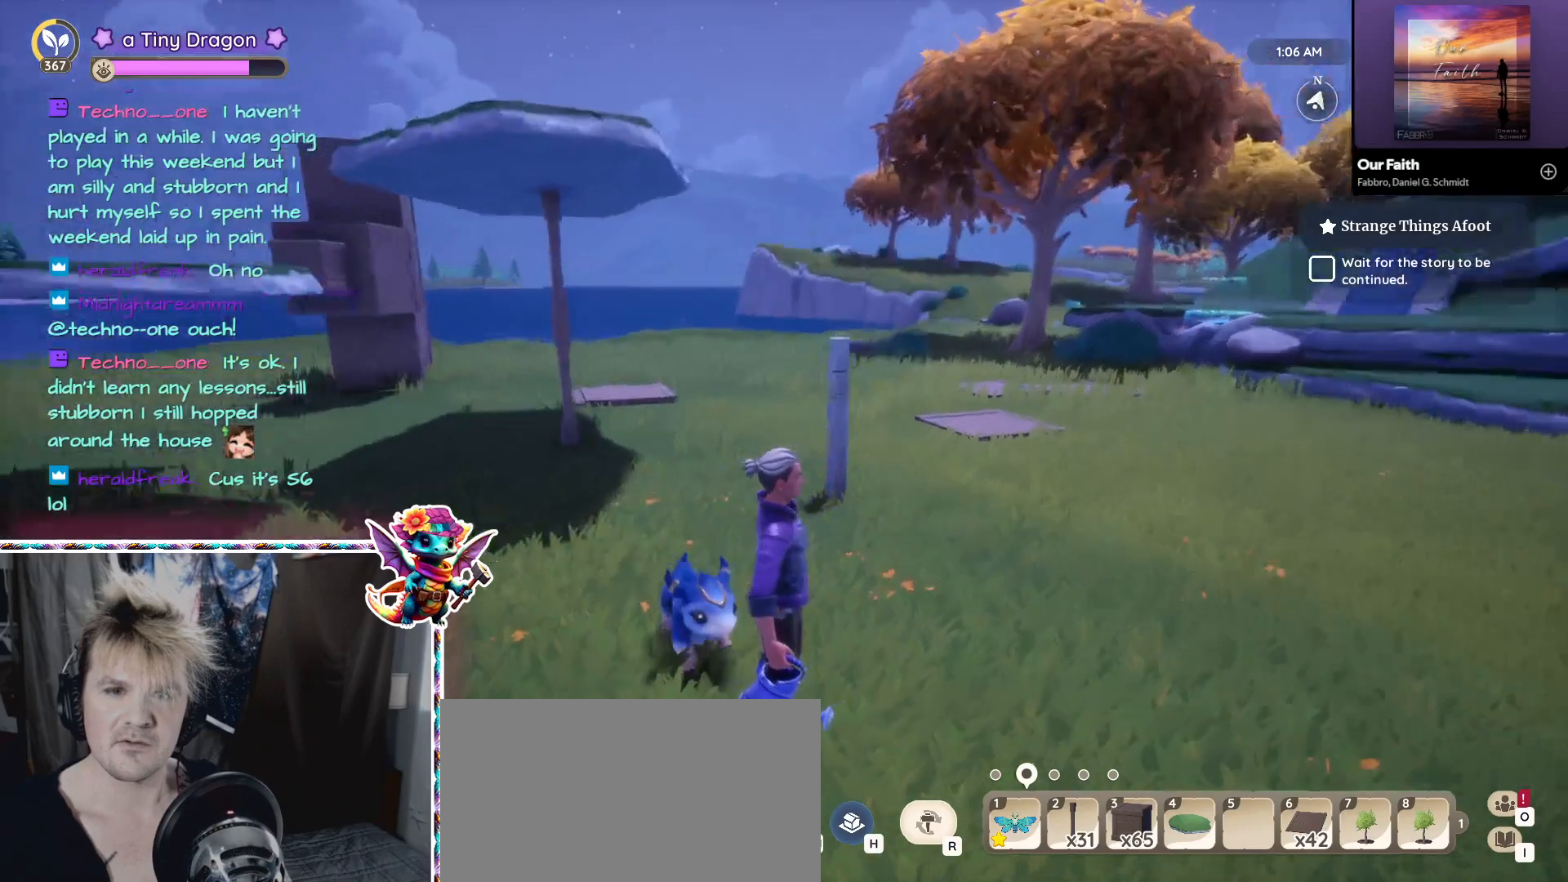
{"keys": ["d"], "mouse": [], "events": [[450, "d", "down"]]}
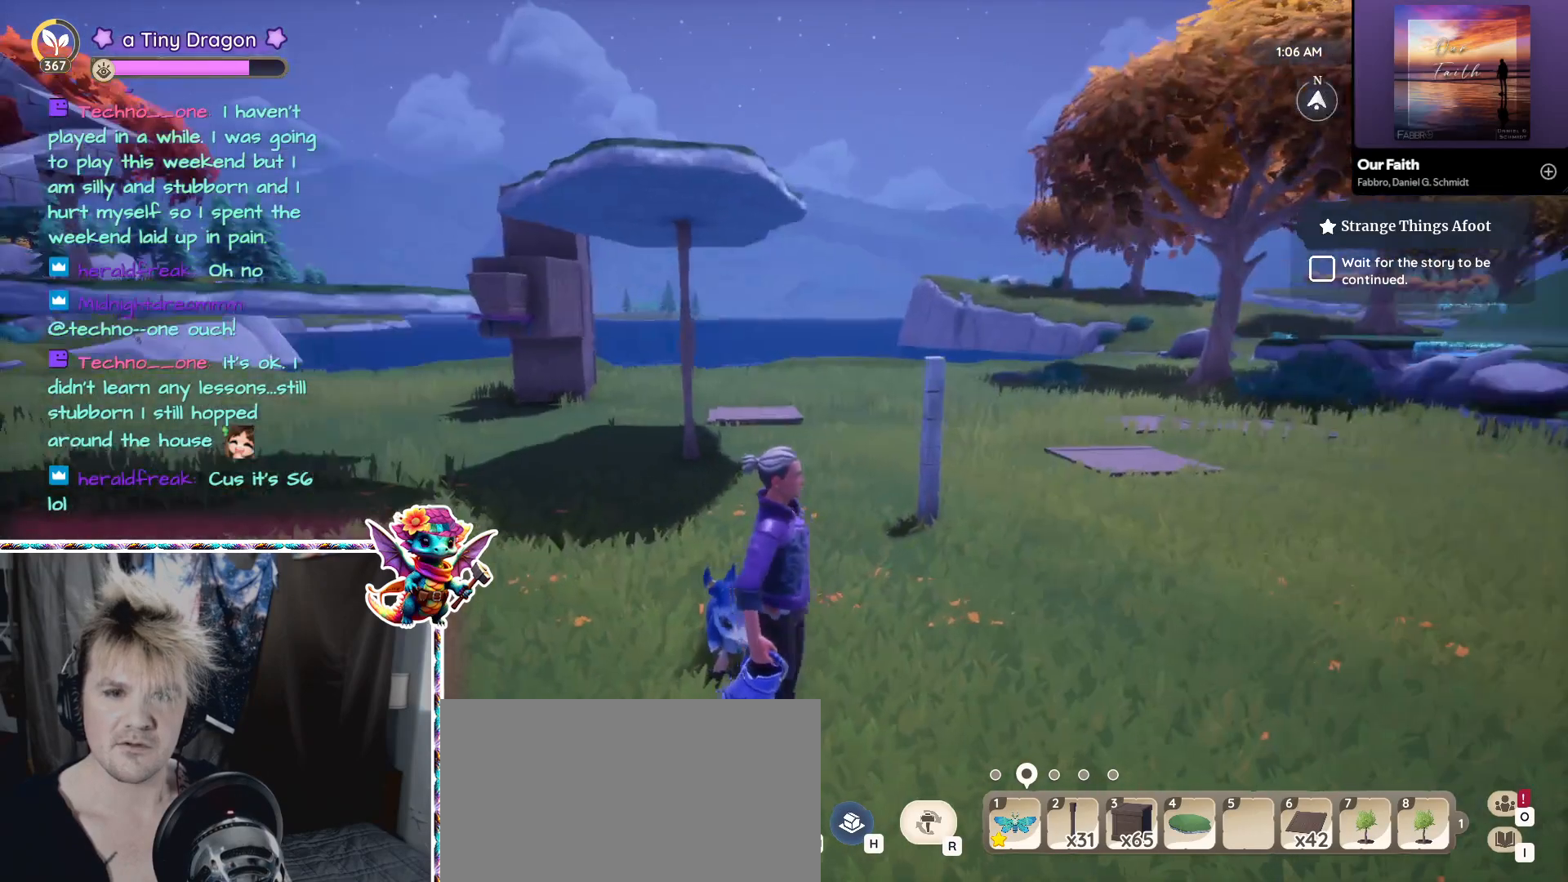
{"keys": [], "mouse": [], "events": [[133, "d", "up"]]}
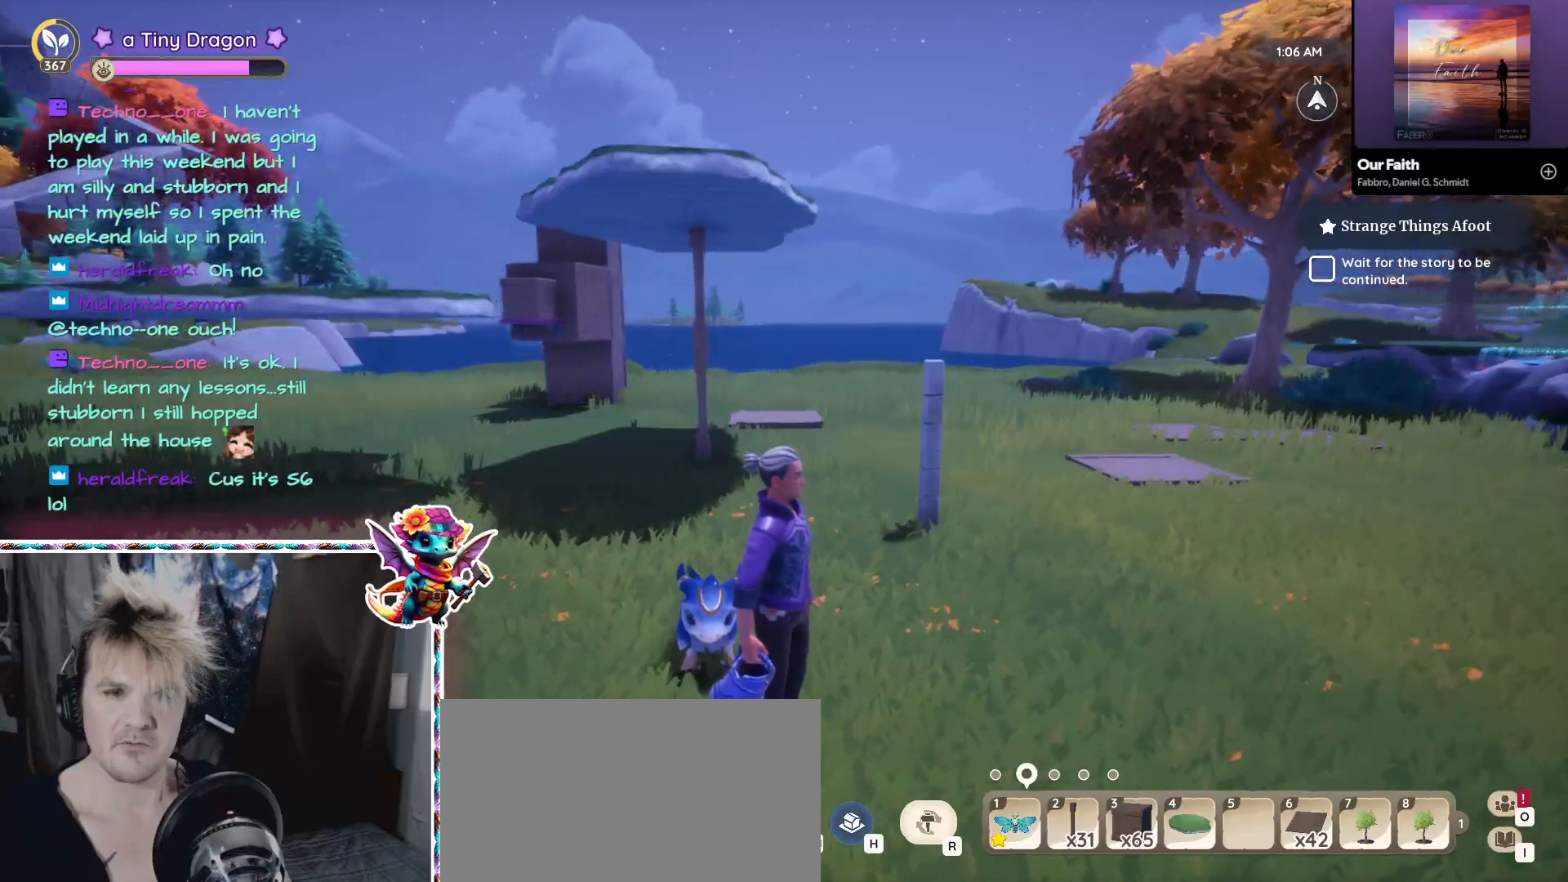
{"keys": [], "mouse": [], "events": []}
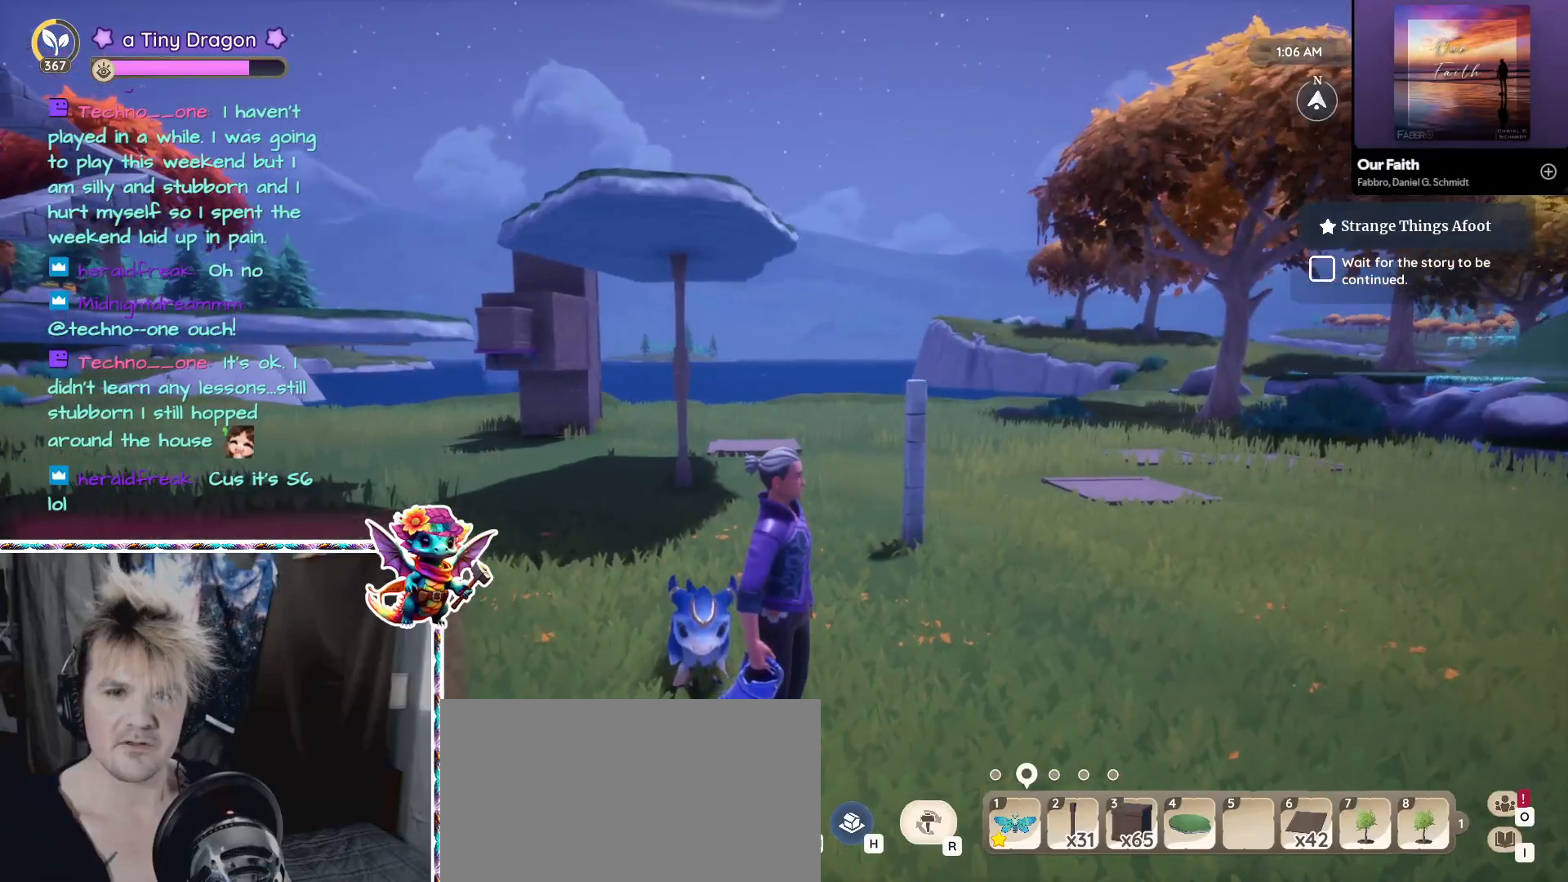
{"keys": [], "mouse": [], "events": [[266, "a", "down"], [450, "a", "up"]]}
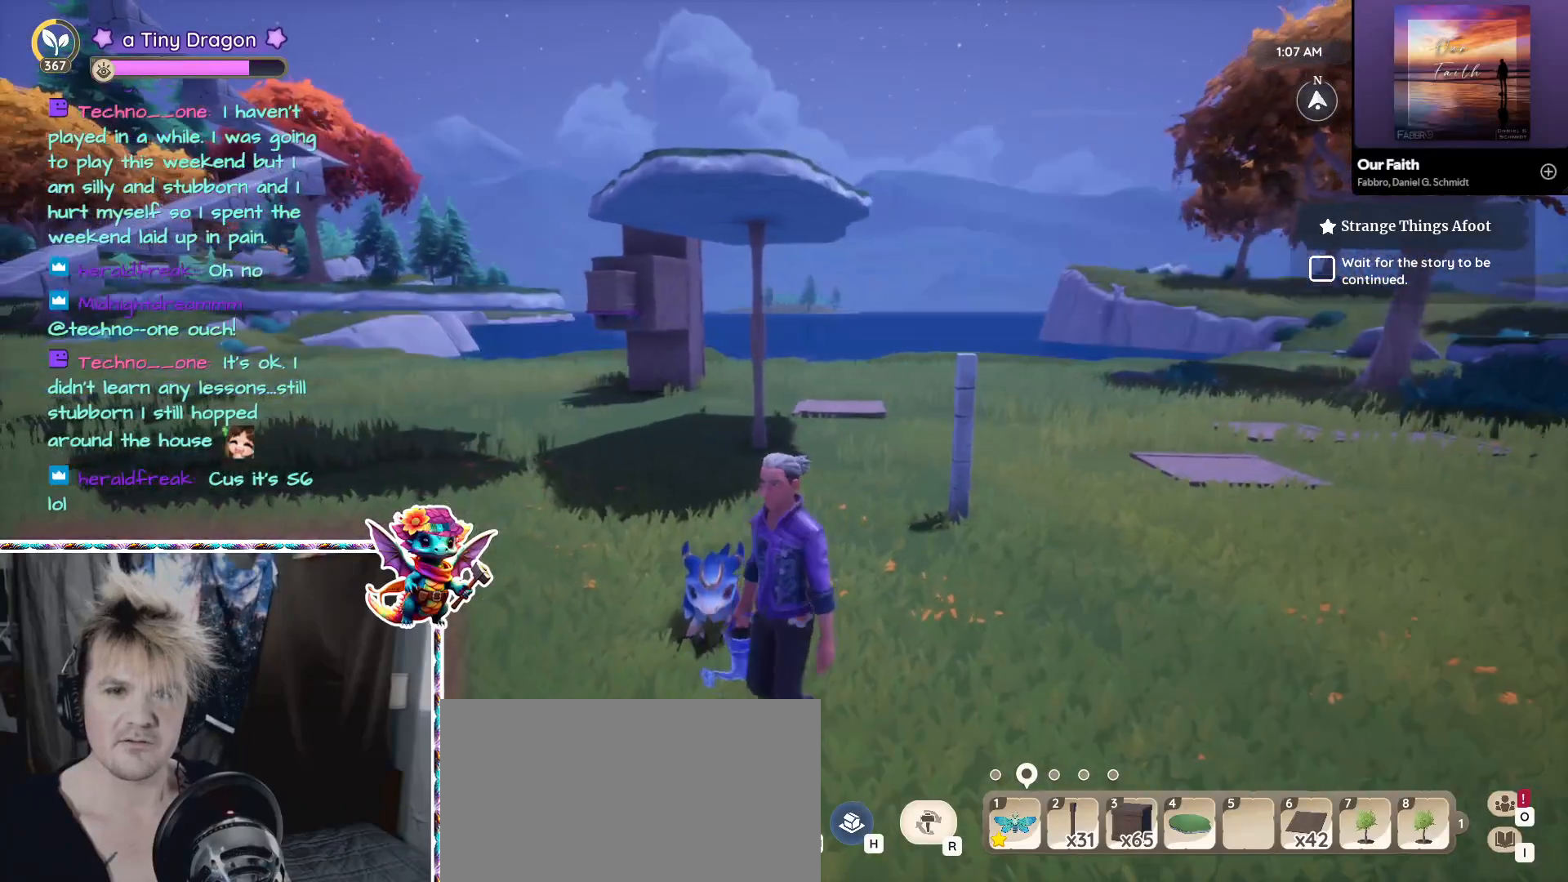
{"keys": ["a"], "mouse": [], "events": [[366, "a", "down"]]}
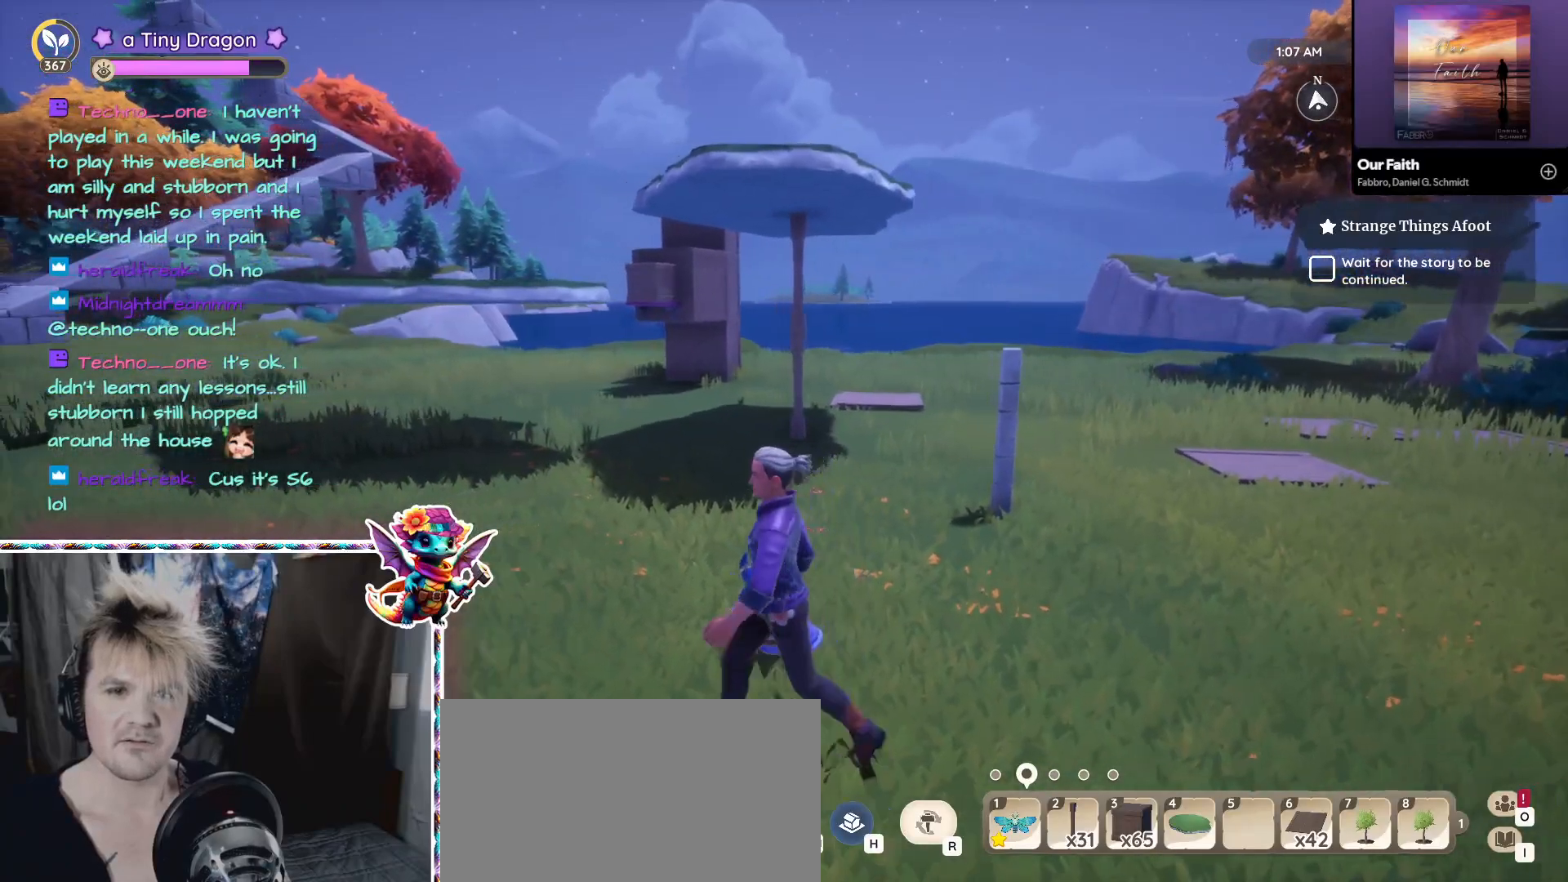
{"keys": [], "mouse": [], "events": [[100, "a", "up"]]}
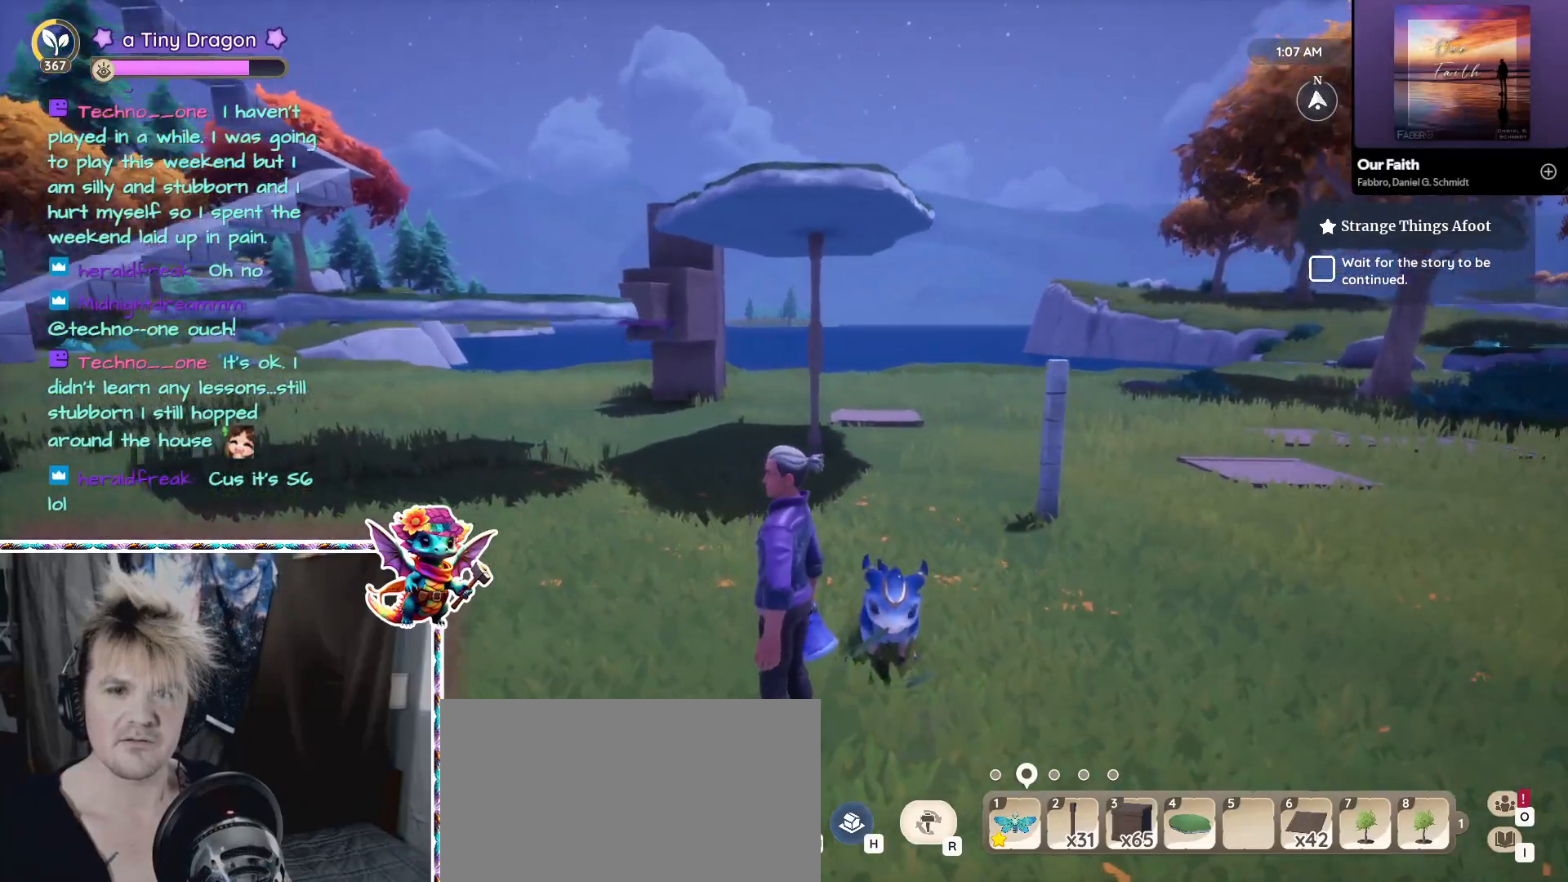
{"keys": [], "mouse": [], "events": [[116, "w", "down"], [400, "w", "up"]]}
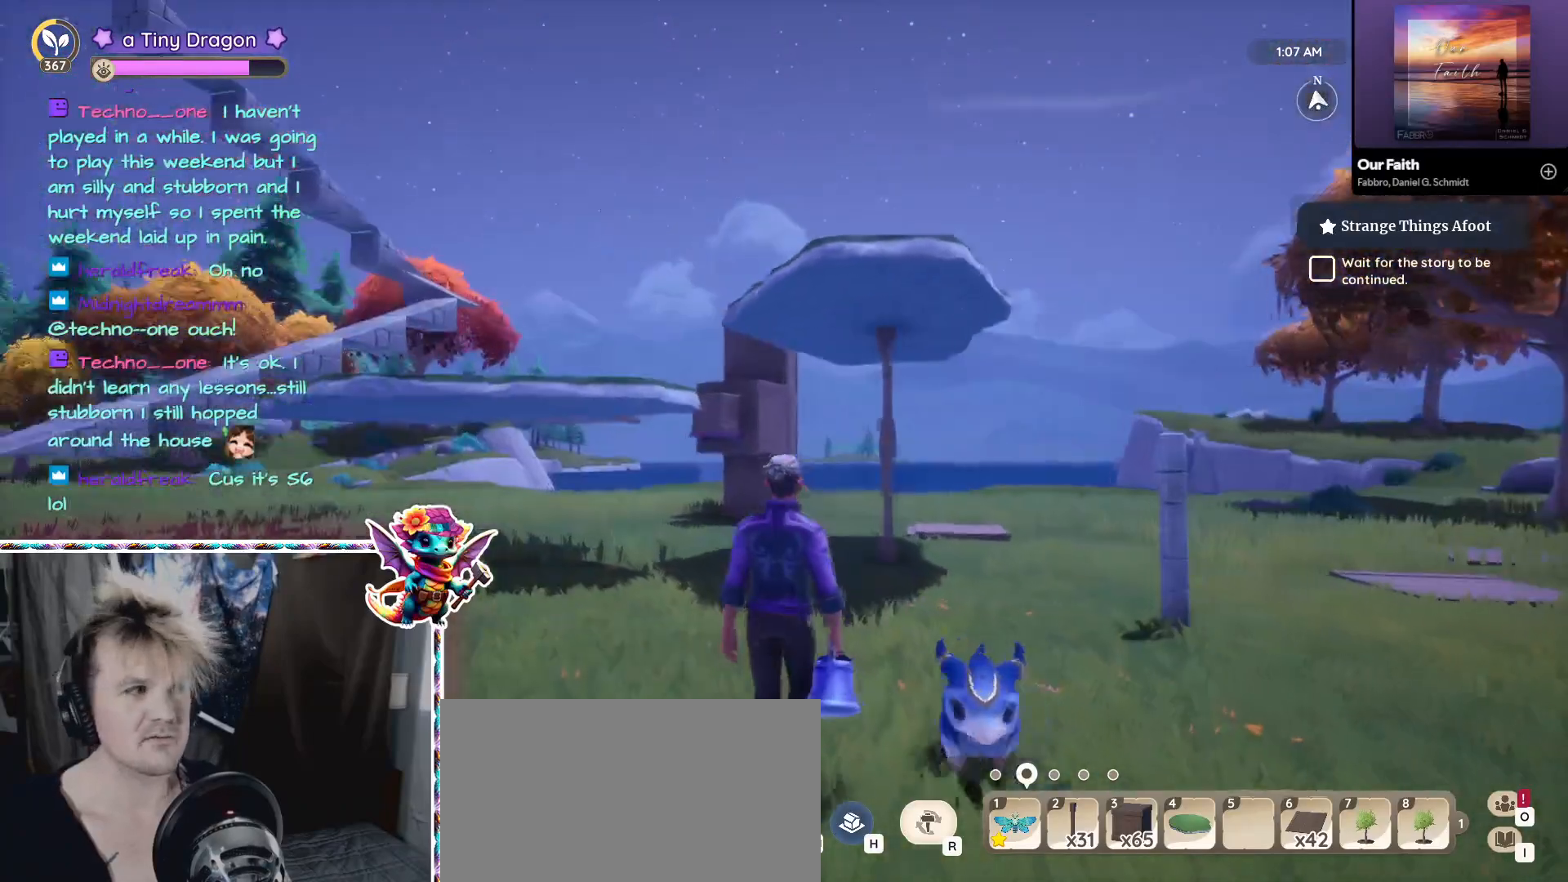
{"keys": ["w"], "mouse": [], "events": [[133, "d", "down"], [316, "d", "up"], [466, "w", "down"]]}
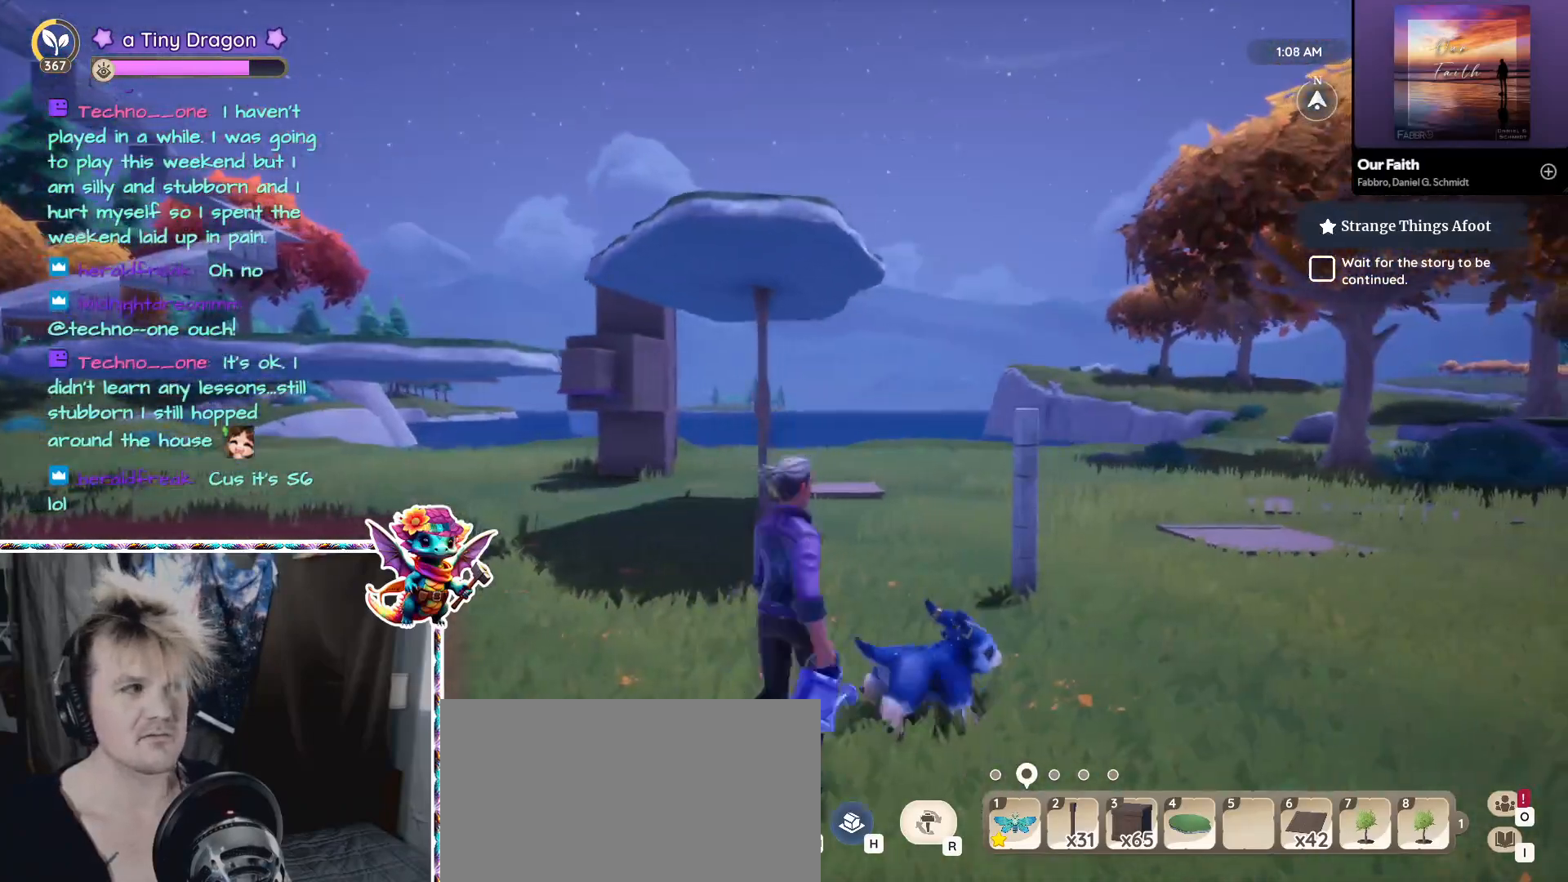
{"keys": ["a", "w"], "mouse": [], "events": [[50, "a", "down"]]}
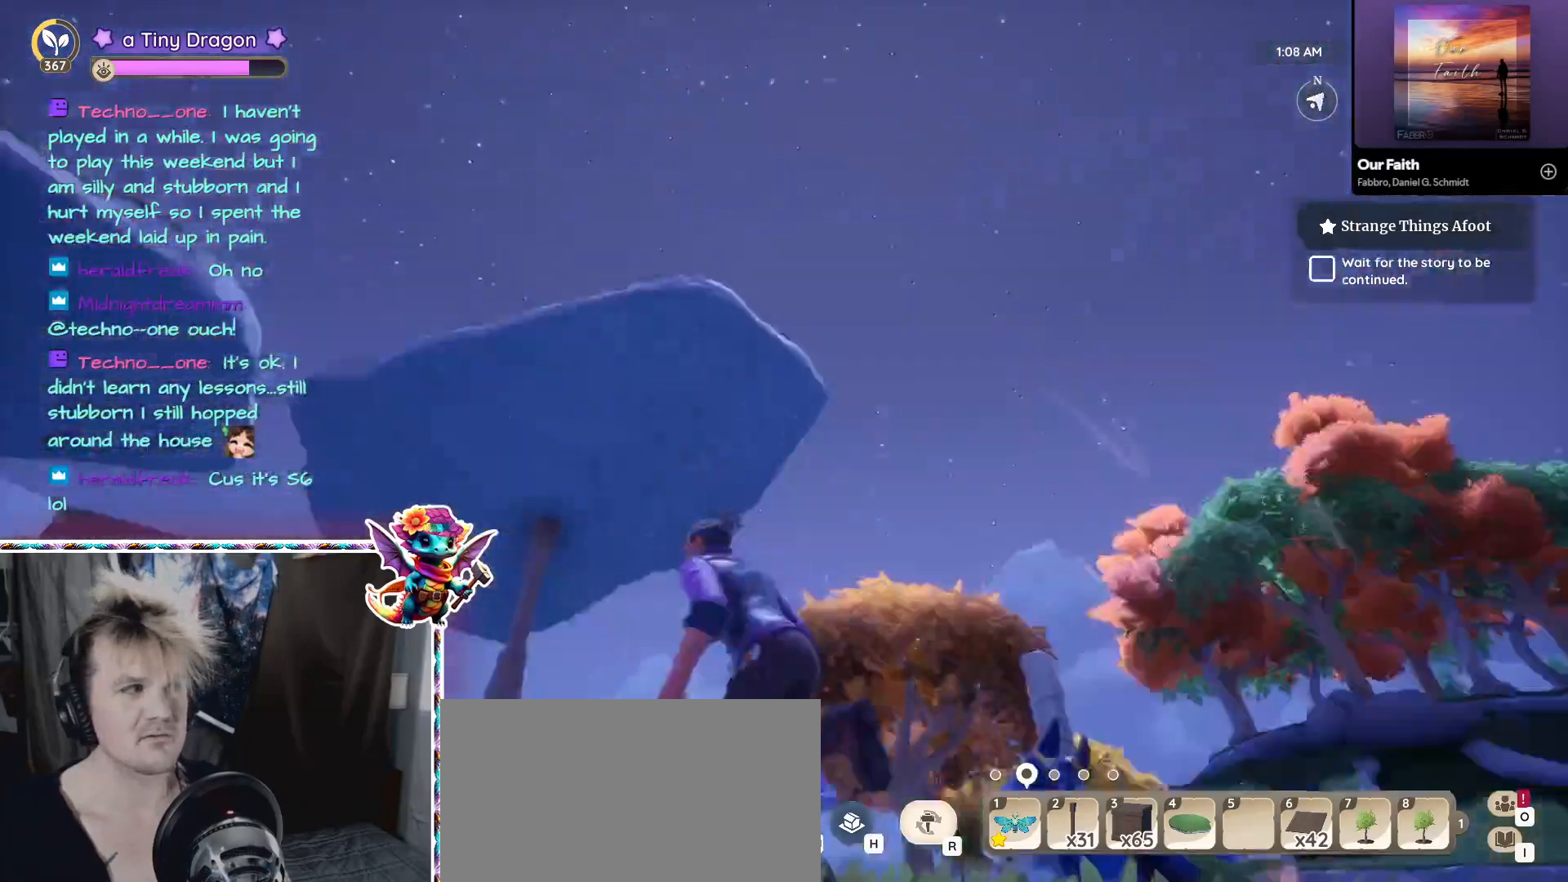
{"keys": [], "mouse": [], "events": [[166, "a", "up"], [166, "w", "up"], [316, "ctrl", "down"], [416, "ctrl", "up"]]}